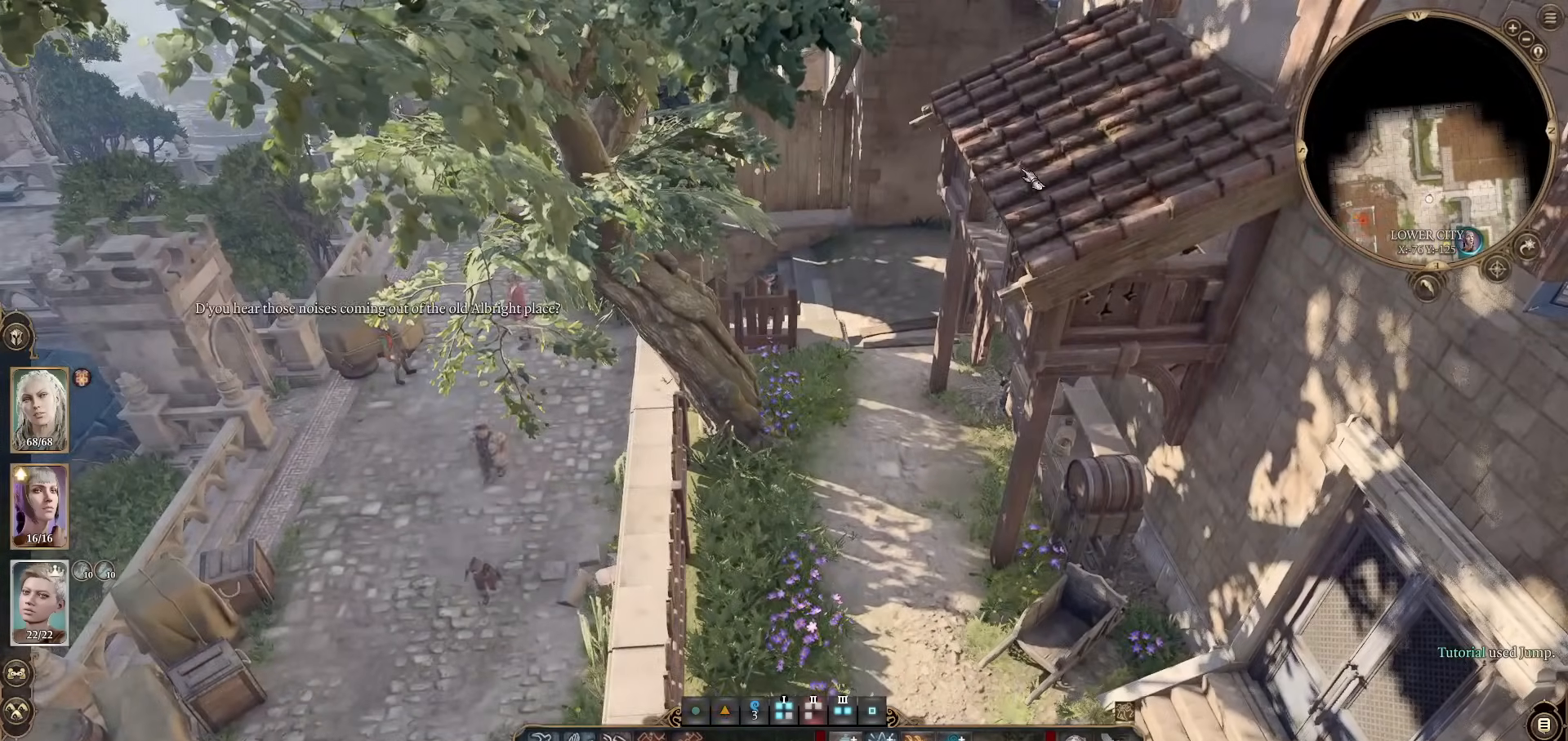
Gameplay with keyboard and mouse; each line is a JSON object with the keys and mouse buttons held at the frame after it. "events" lists presses ("down") and releases ("up") of "1", "2", "3", "4", "5", "a", "alt", "c", "caps_lock", "ctrl", "d", "e", "f", "g", "q", "r", "s", "shift", "space", "t", "tab", "v", "w", "x", "z", "mouse_left", "mouse_wheel" and "mouse_right" between this image and that frame as [ms after this image, input, new state], when the widget could be followed in between. "mouse_left", "mouse_wheel", "mouse_right" = the "left", "wheel", "right" buttons of the "mouse" list. No other keys are recorded. "wheel" means that the mouse wheel is clicked or scrolled. Not read: mouse_move.
{"keys": [], "mouse": [], "events": []}
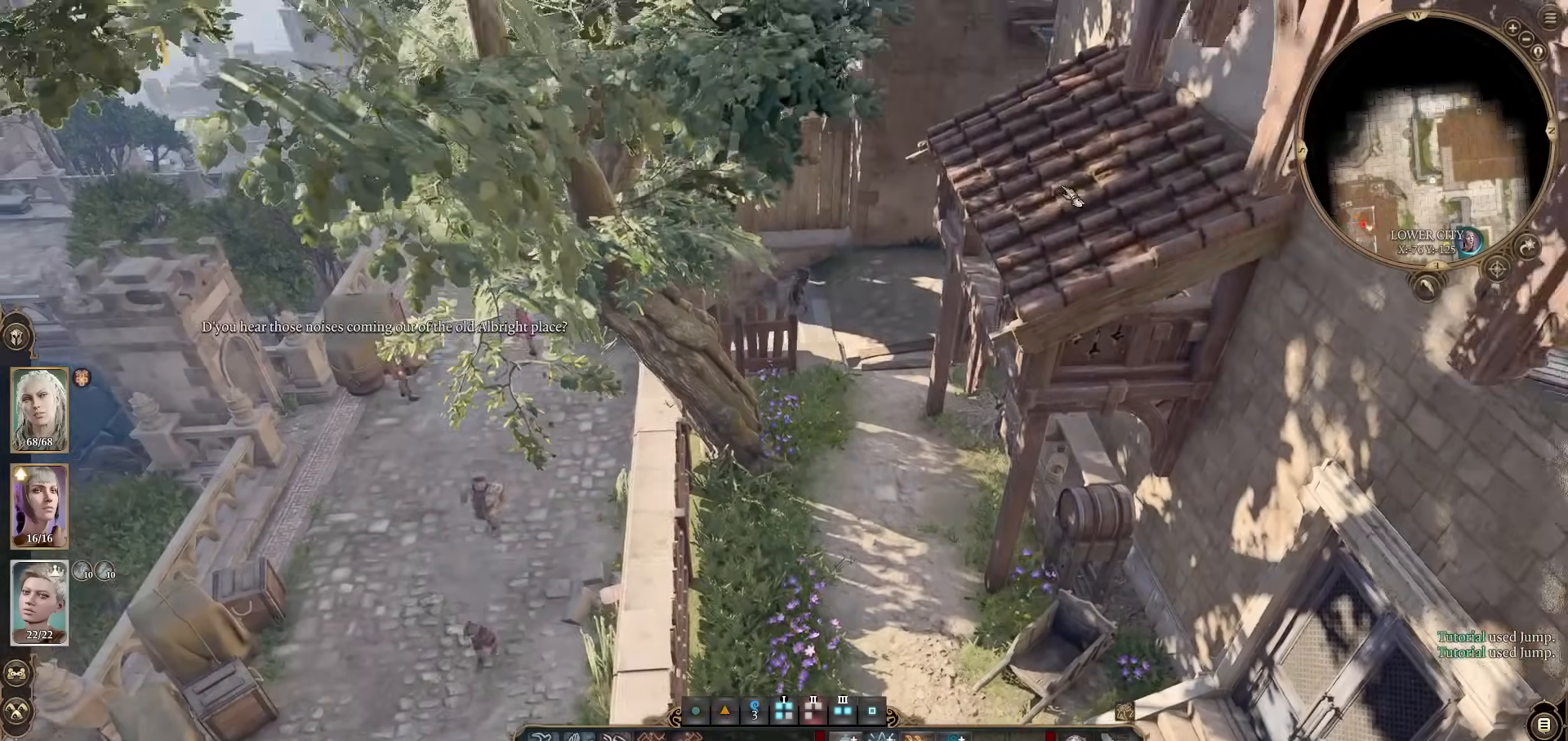
{"keys": [], "mouse": [], "events": []}
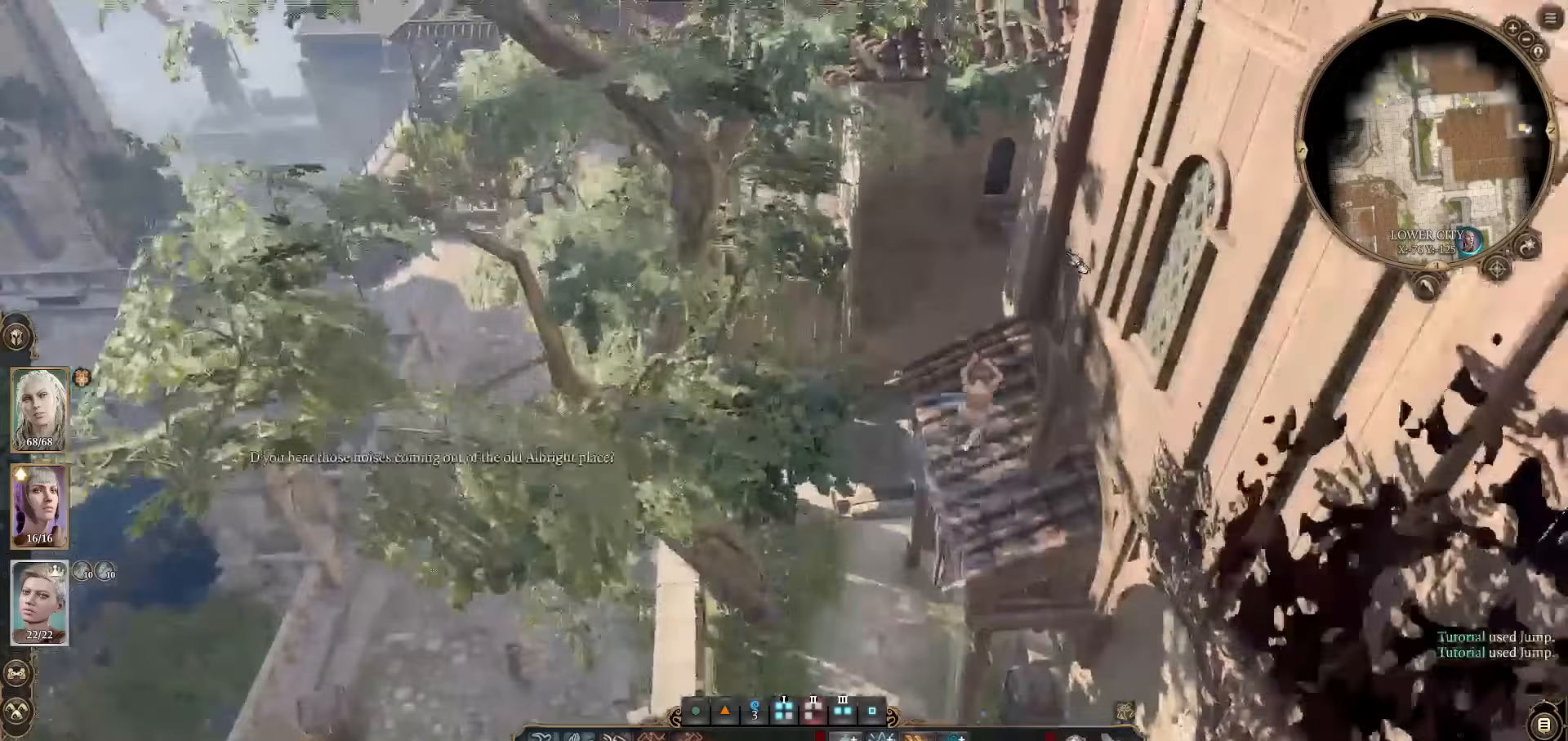
{"keys": [], "mouse": [], "events": []}
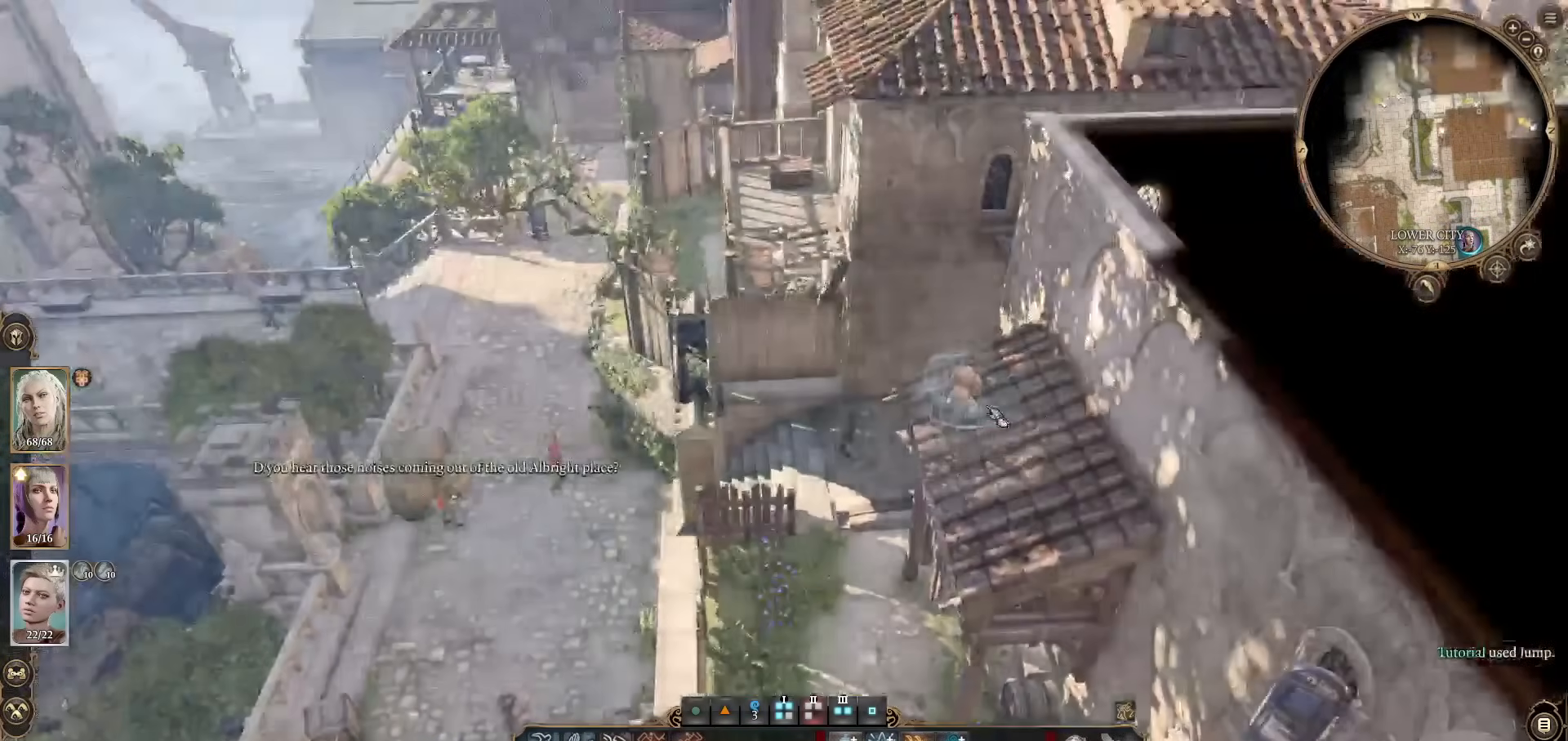
{"keys": [], "mouse": [], "events": [[17, "mouse_wheel", "down"], [167, "mouse_wheel", "up"]]}
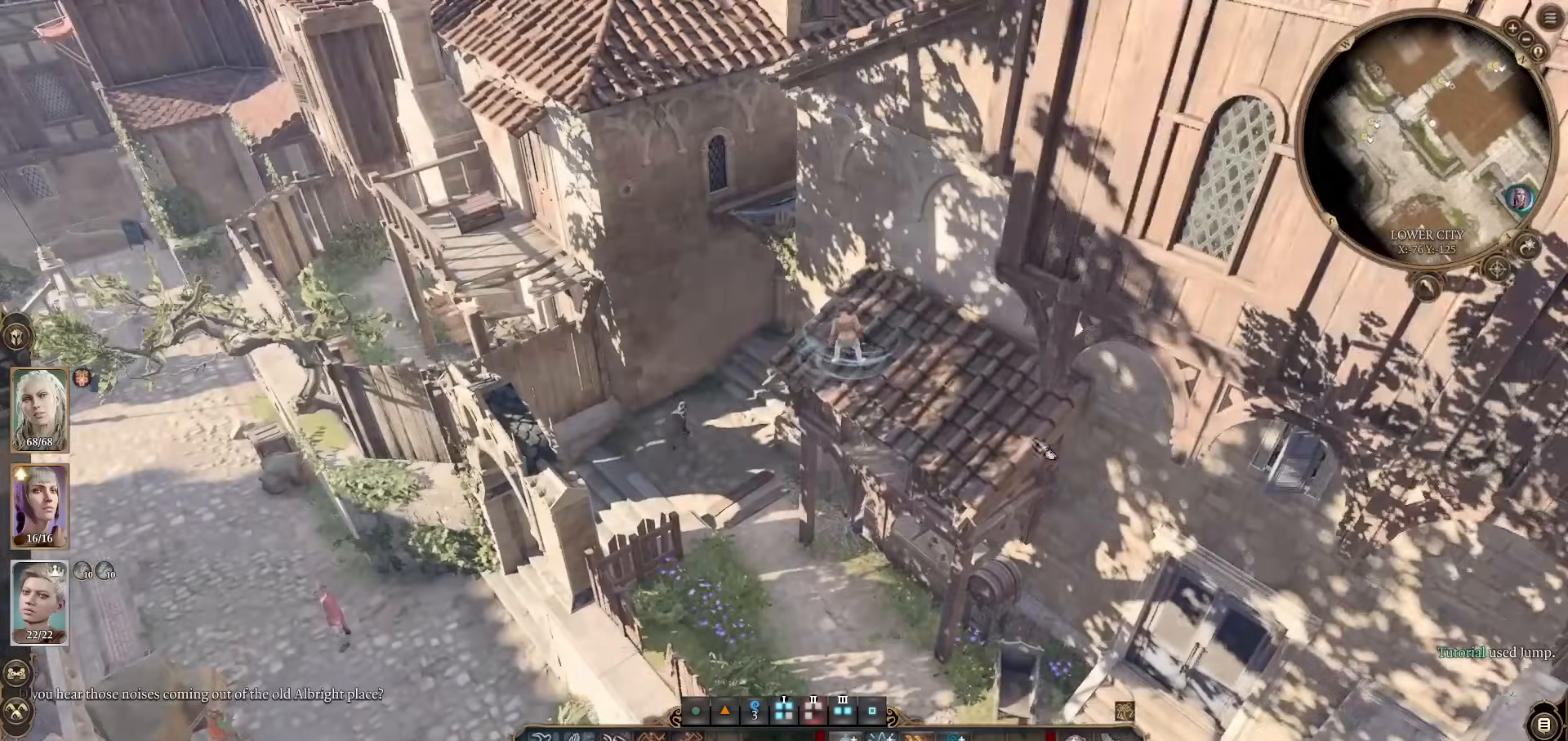
{"keys": [], "mouse": [], "events": []}
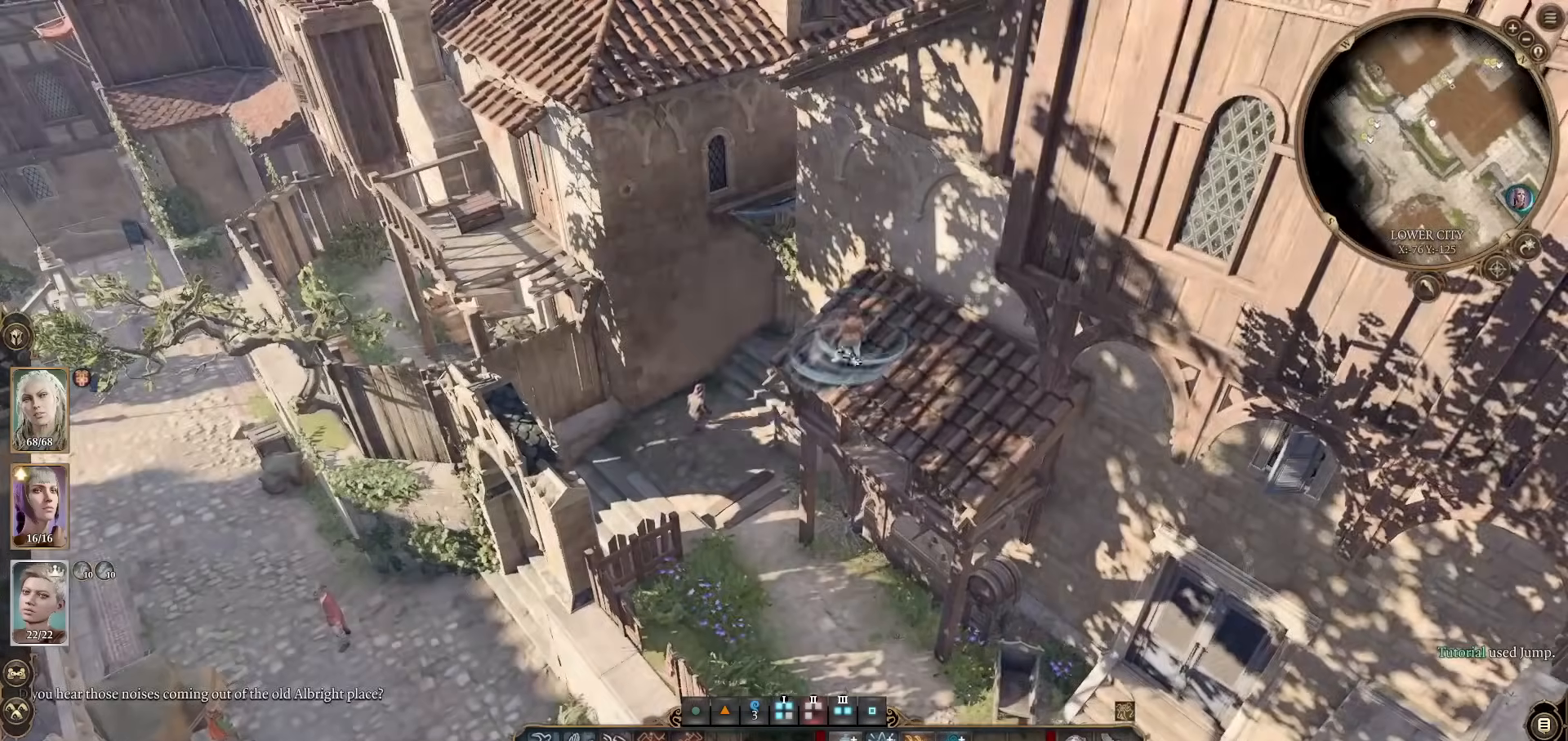
{"keys": [], "mouse": [], "events": [[184, "mouse_wheel", "down"], [334, "mouse_wheel", "up"], [334, "w", "down"], [467, "w", "up"]]}
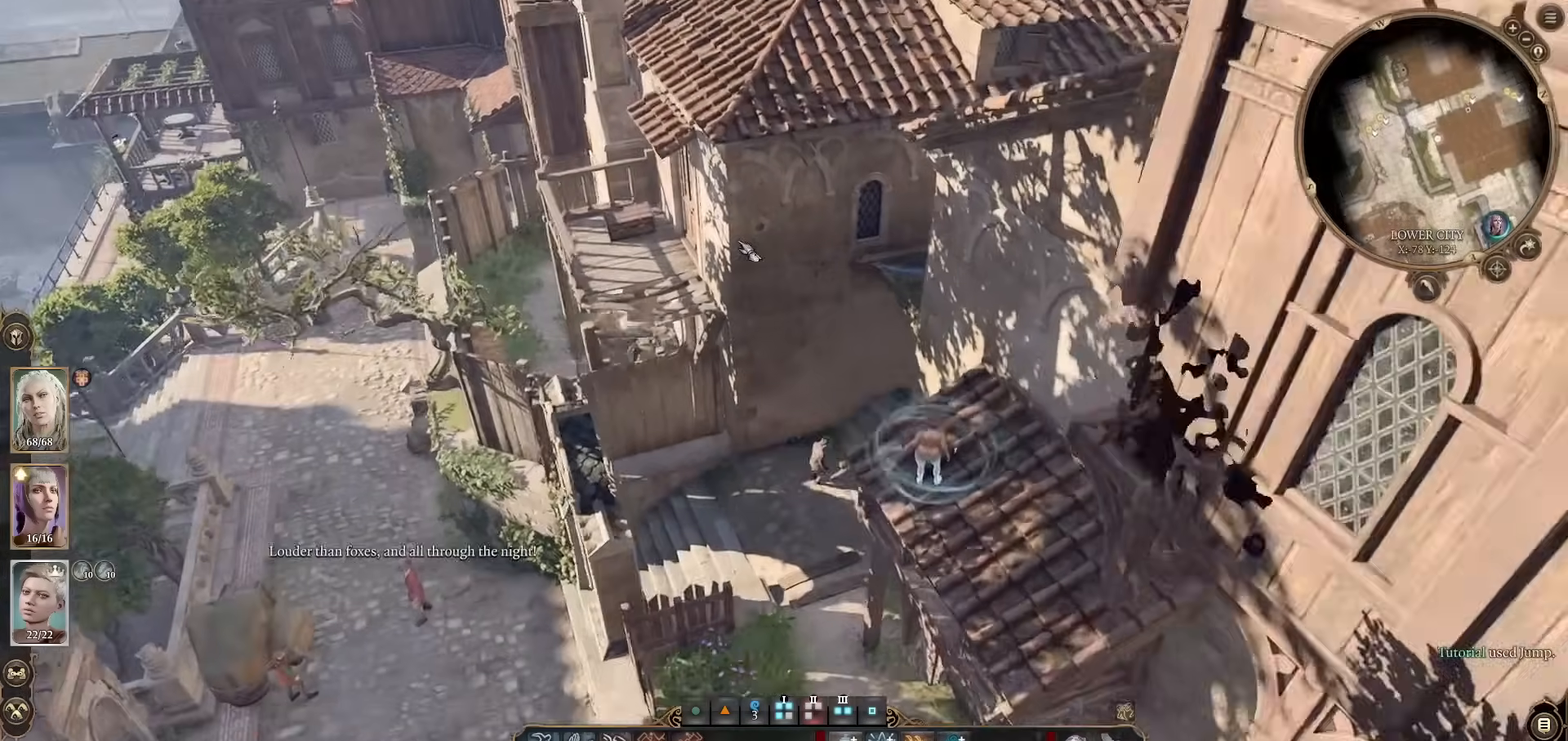
{"keys": [], "mouse": ["wheel"], "events": [[200, "w", "down"], [383, "a", "down"], [383, "mouse_wheel", "down"], [483, "a", "up"], [483, "w", "up"]]}
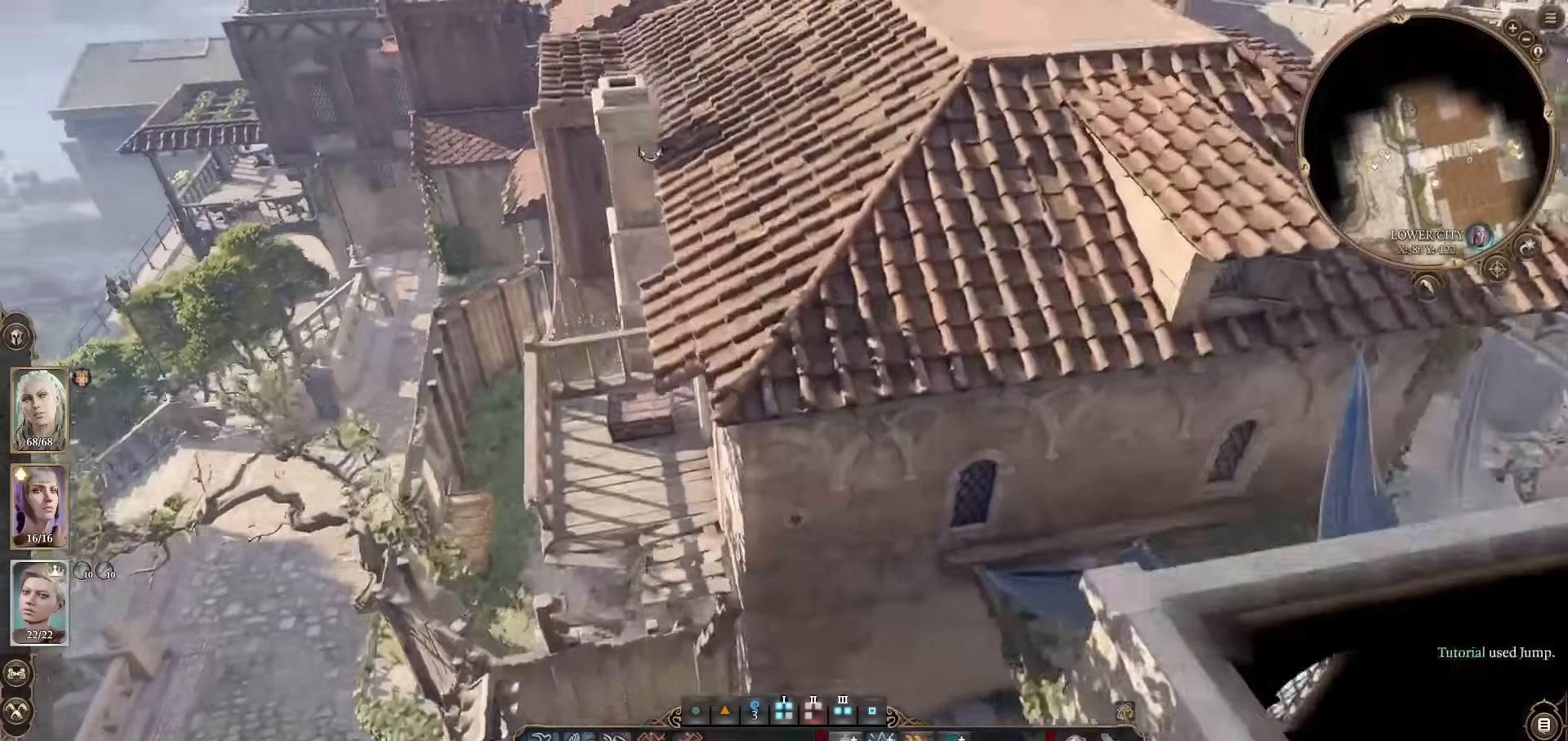
{"keys": [], "mouse": [], "events": [[34, "mouse_wheel", "up"], [117, "w", "down"], [317, "w", "up"]]}
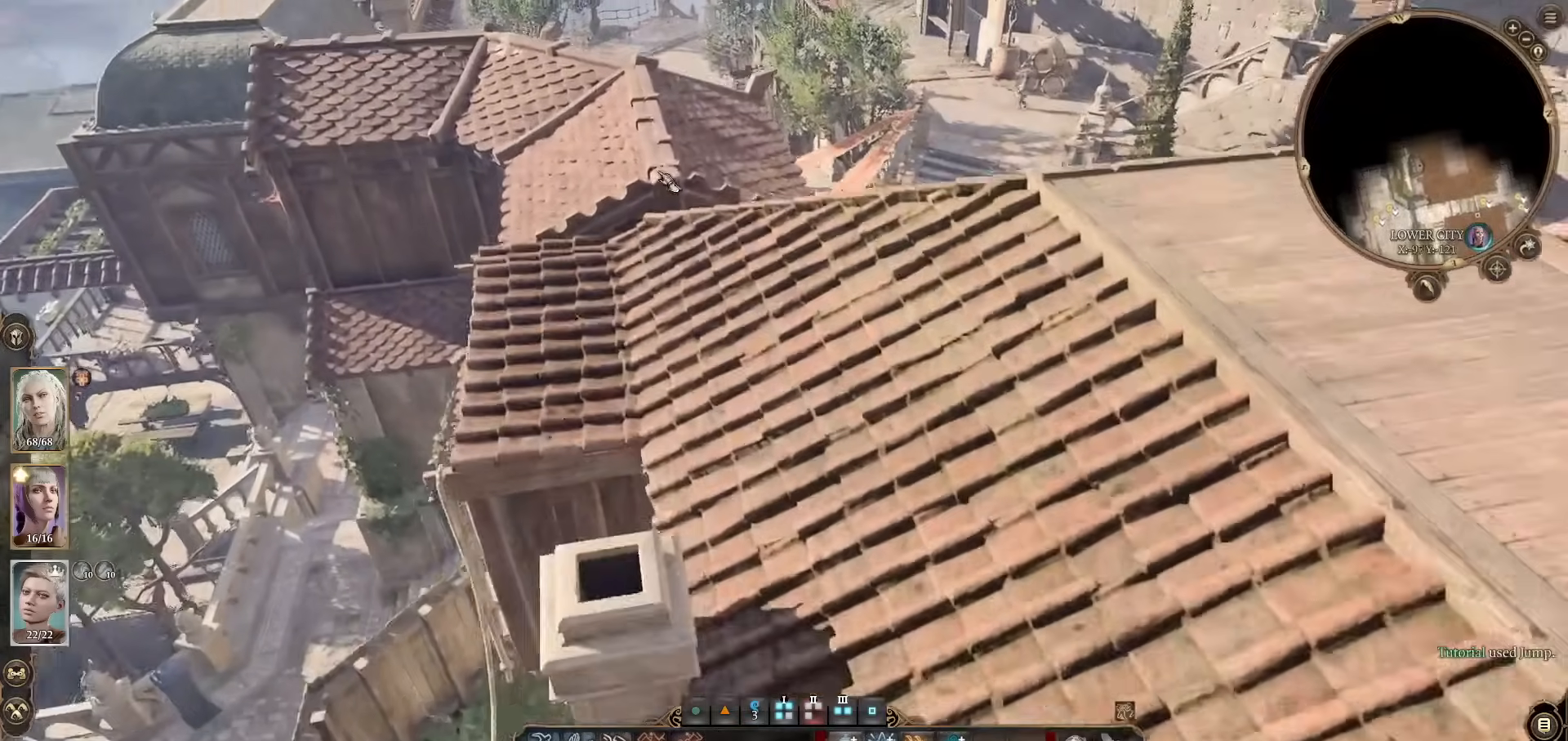
{"keys": [], "mouse": [], "events": [[133, "z", "down"], [233, "z", "up"]]}
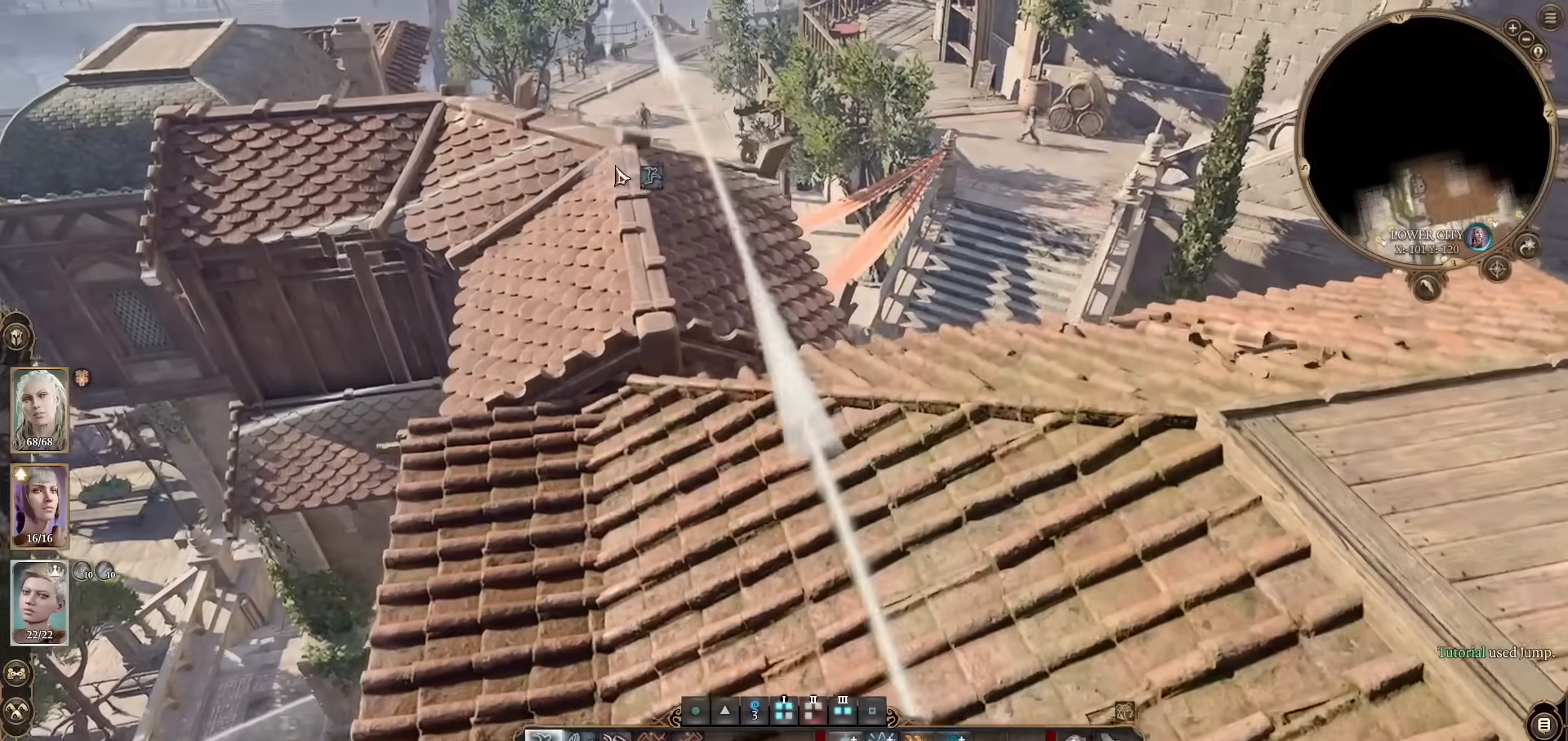
{"keys": [], "mouse": [], "events": []}
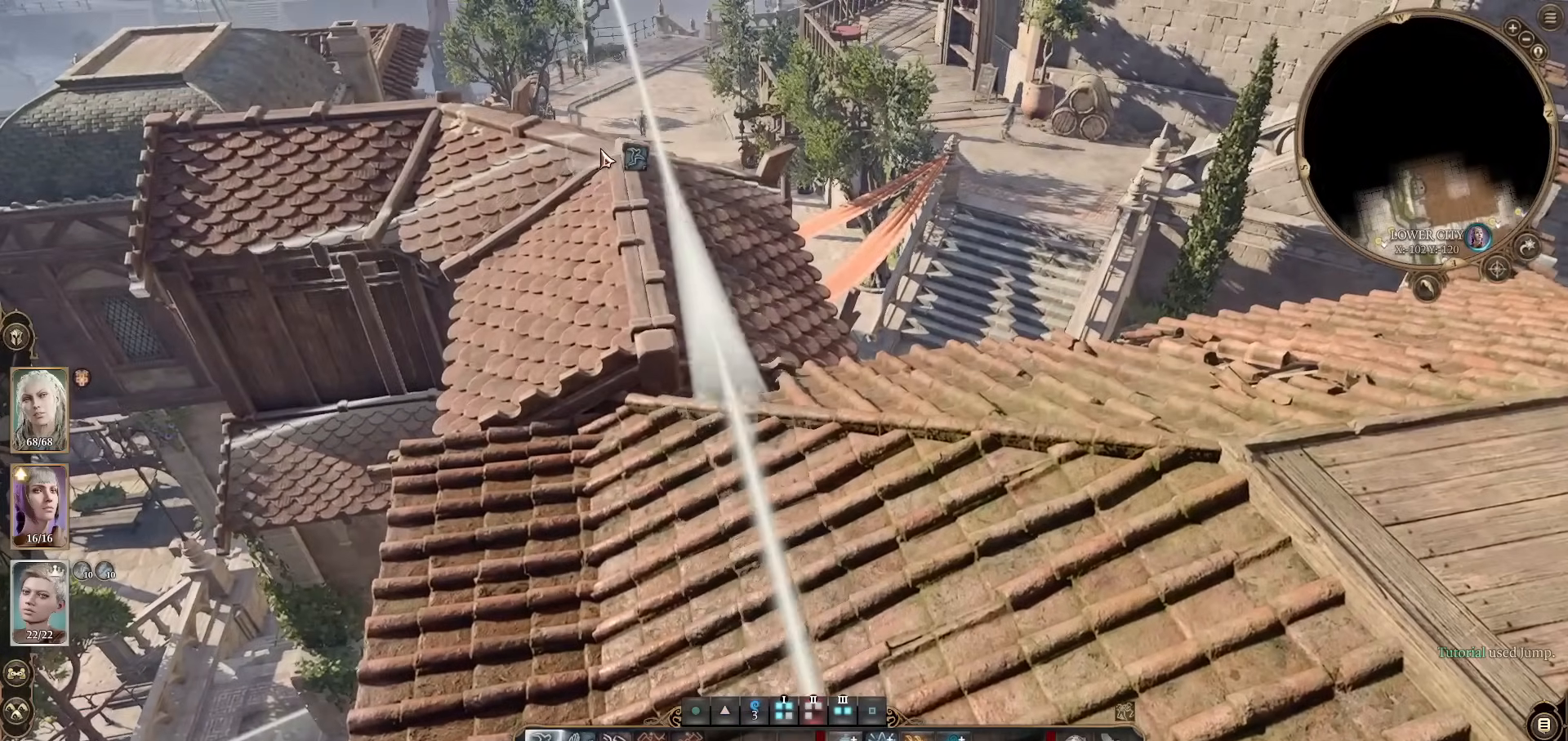
{"keys": [], "mouse": ["wheel"], "events": [[33, "mouse_left", "down"], [167, "mouse_left", "up"], [367, "a", "down"], [467, "mouse_wheel", "down"], [500, "a", "up"]]}
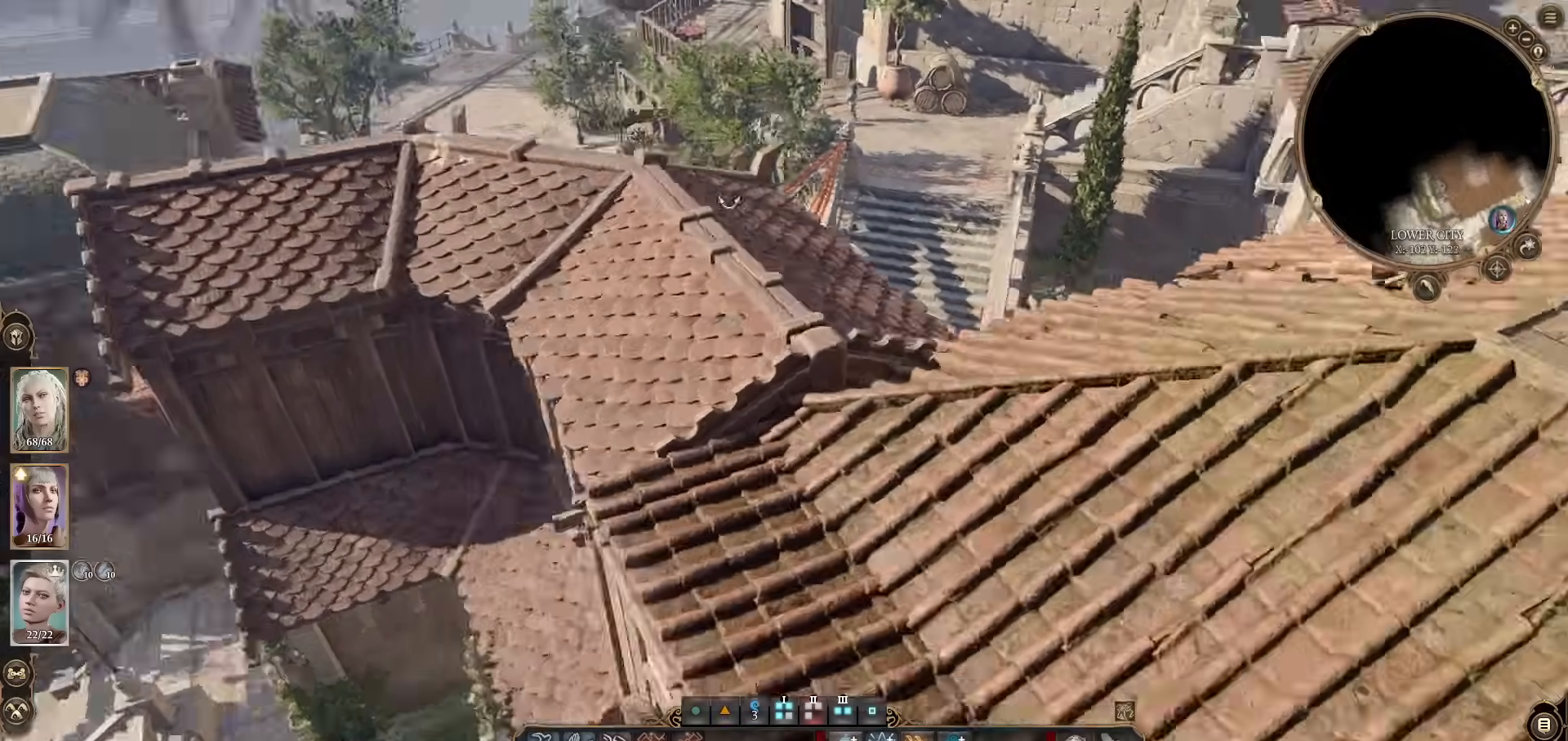
{"keys": [], "mouse": [], "events": [[84, "mouse_wheel", "up"]]}
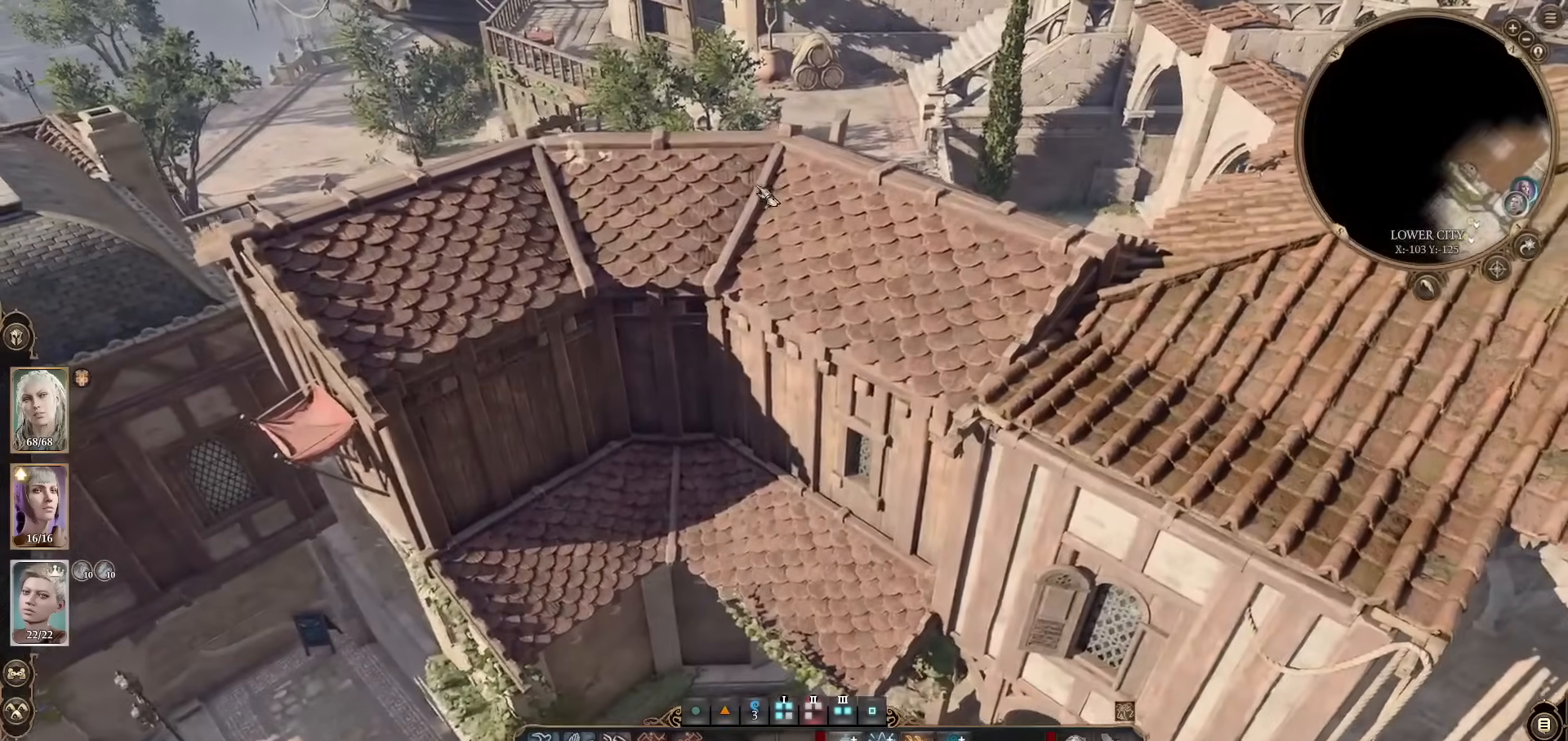
{"keys": [], "mouse": [], "events": []}
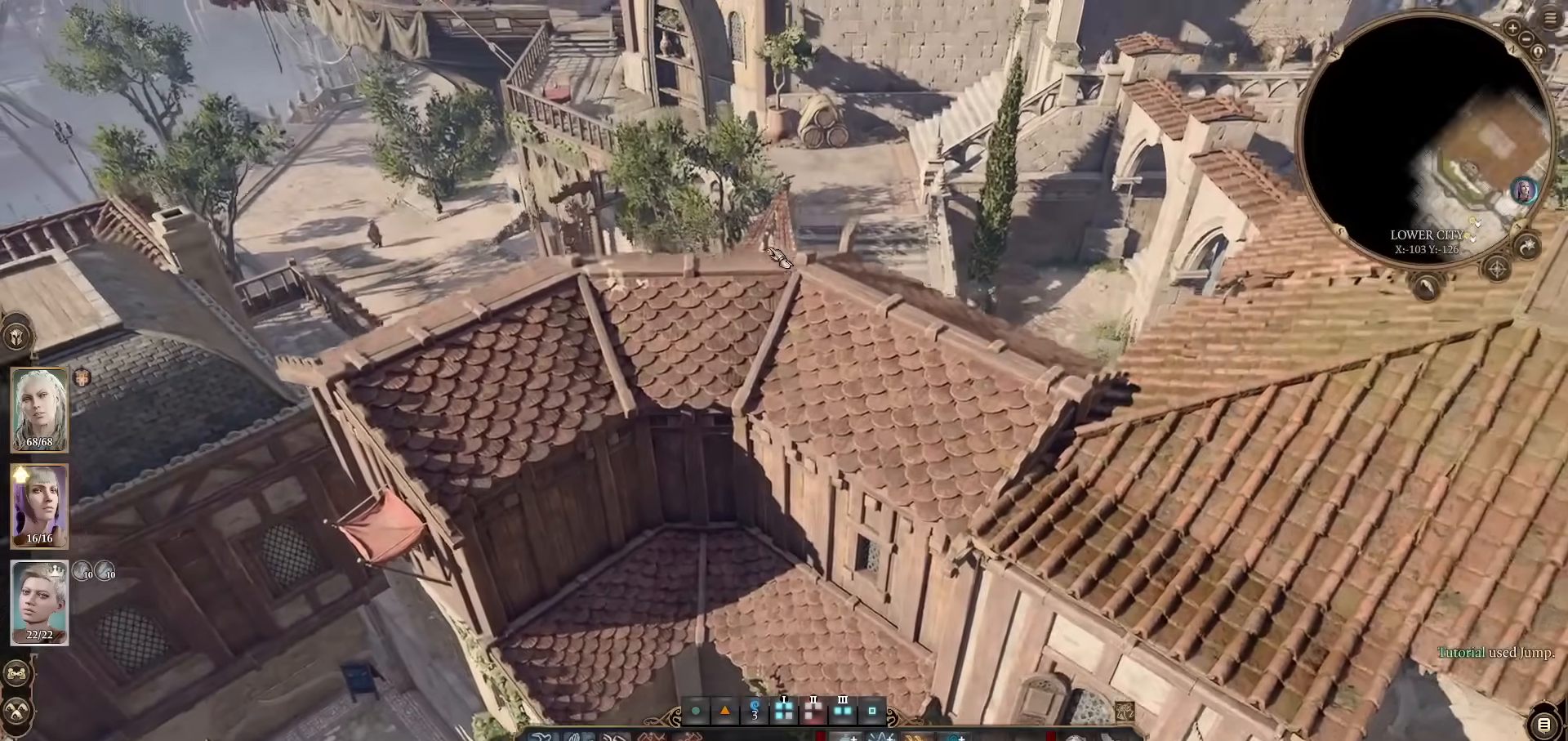
{"keys": [], "mouse": [], "events": [[401, "a", "down"], [501, "a", "up"]]}
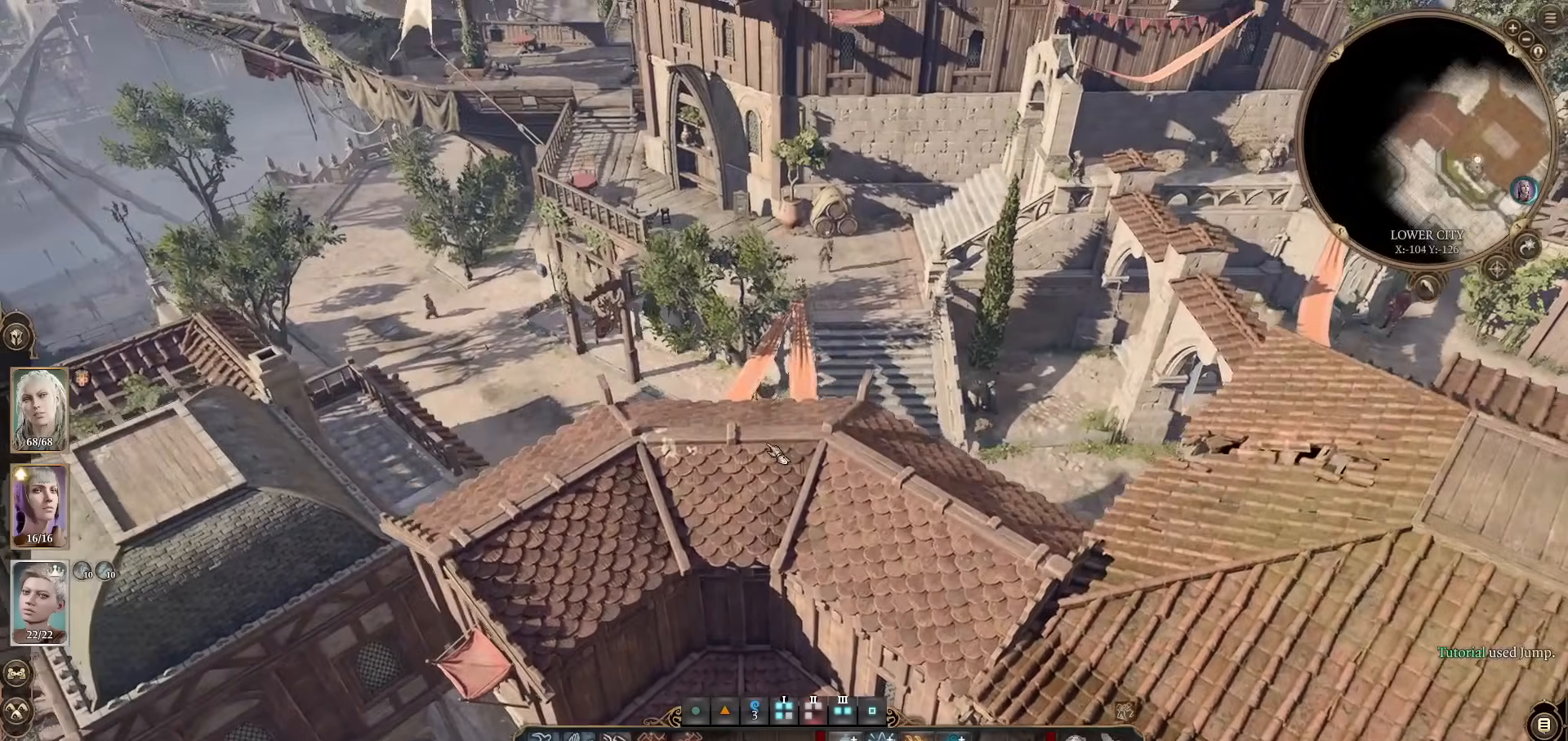
{"keys": [], "mouse": [], "events": [[333, "w", "down"], [383, "w", "up"]]}
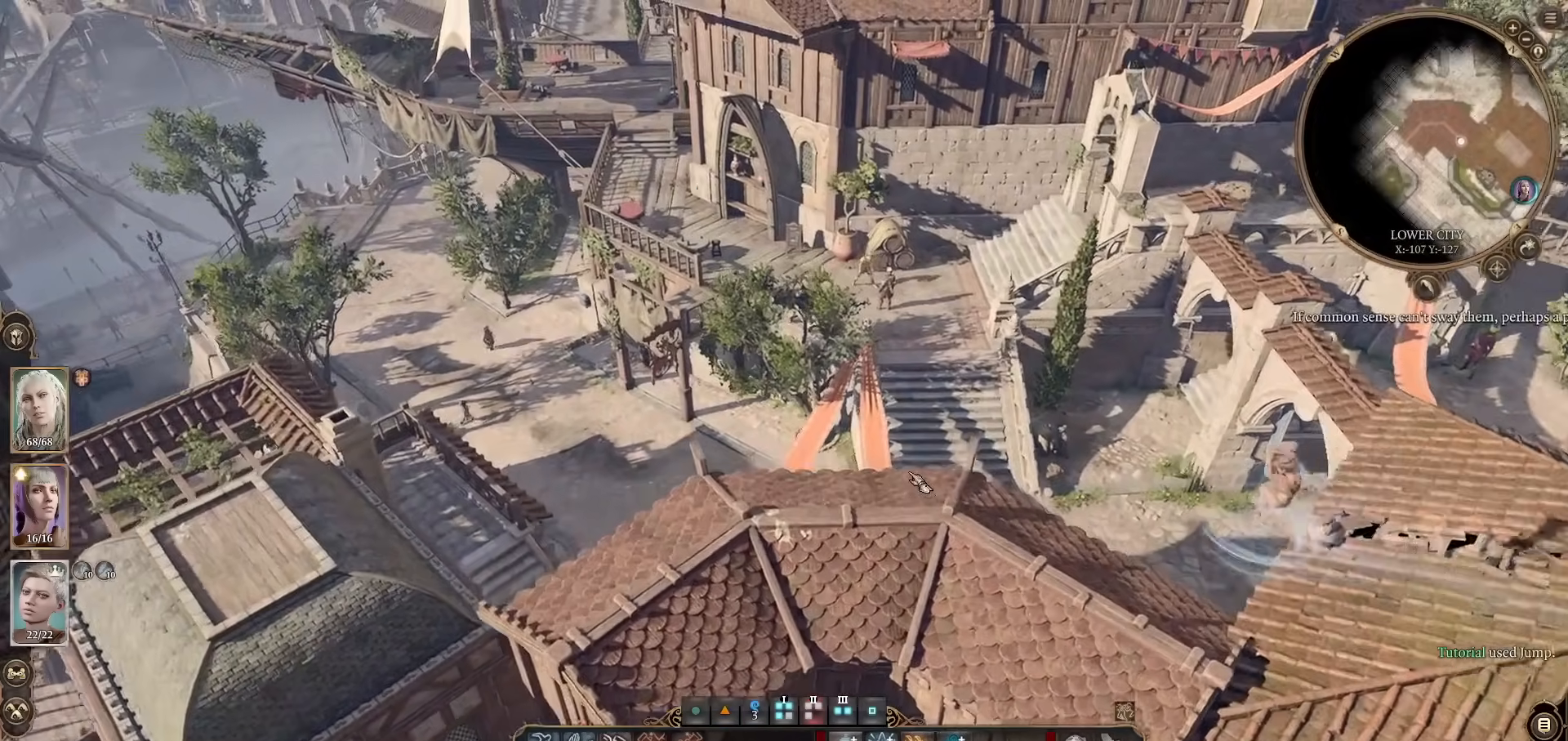
{"keys": [], "mouse": [], "events": []}
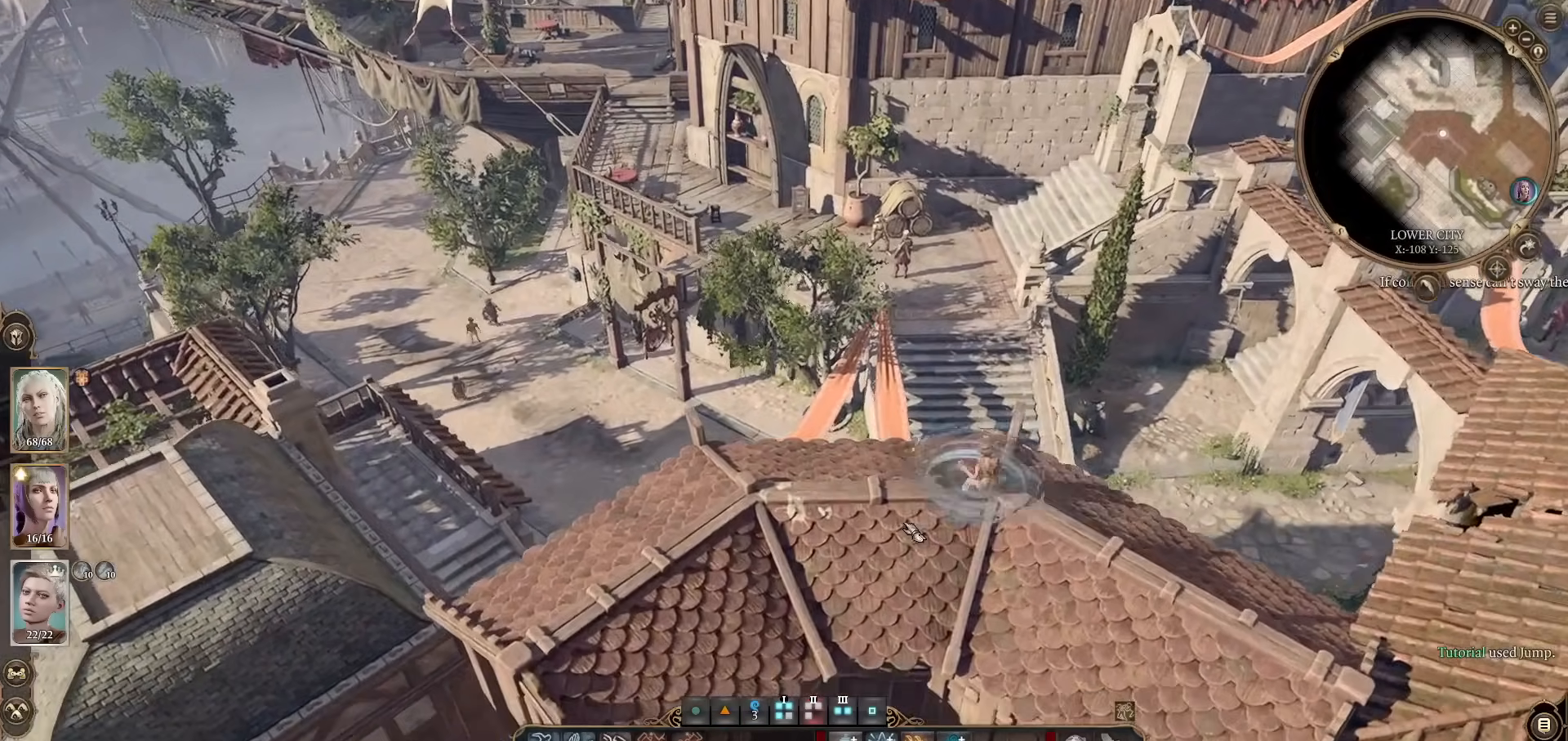
{"keys": [], "mouse": [], "events": [[183, "w", "down"], [217, "a", "down"], [317, "a", "up"], [500, "w", "up"]]}
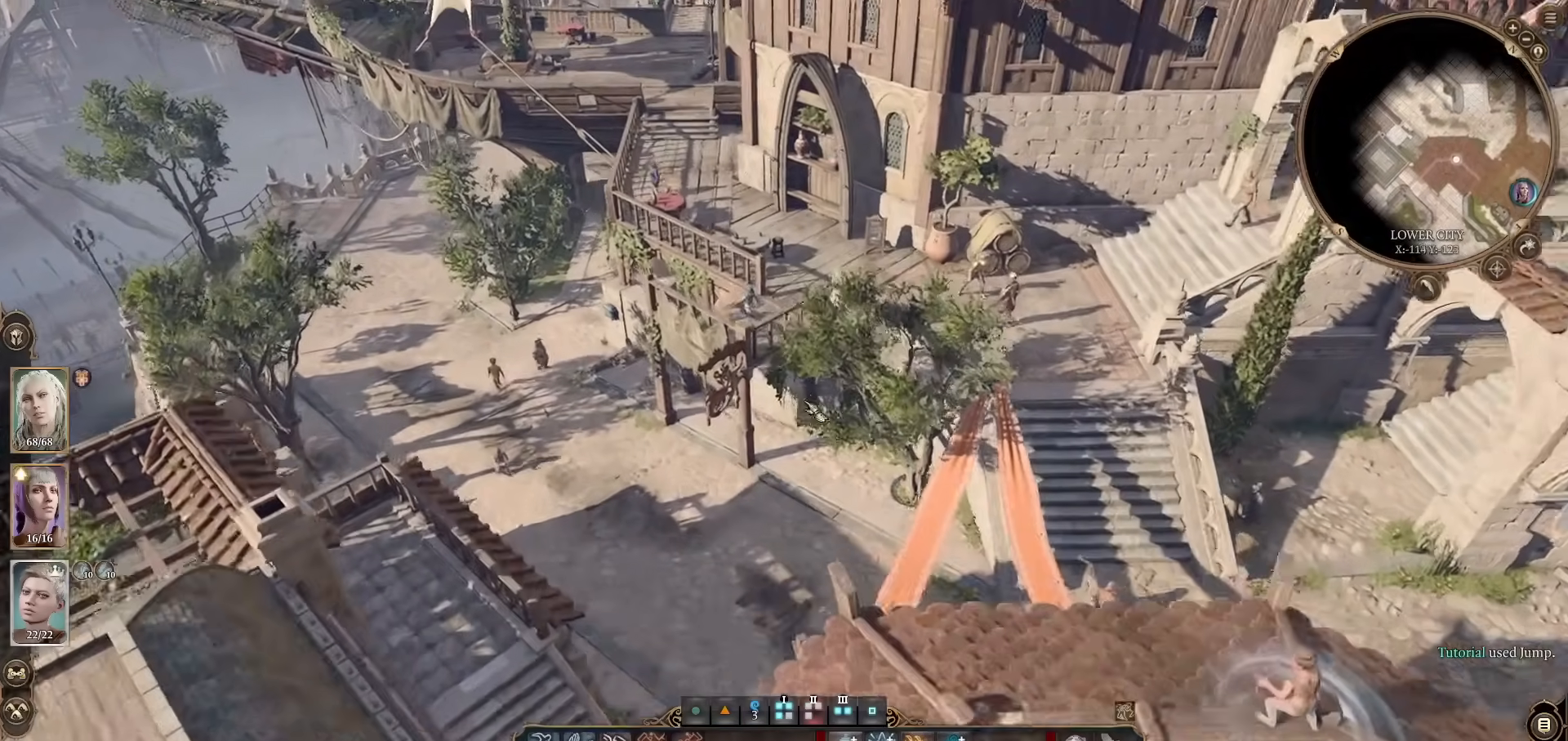
{"keys": ["z"], "mouse": [], "events": [[417, "z", "down"]]}
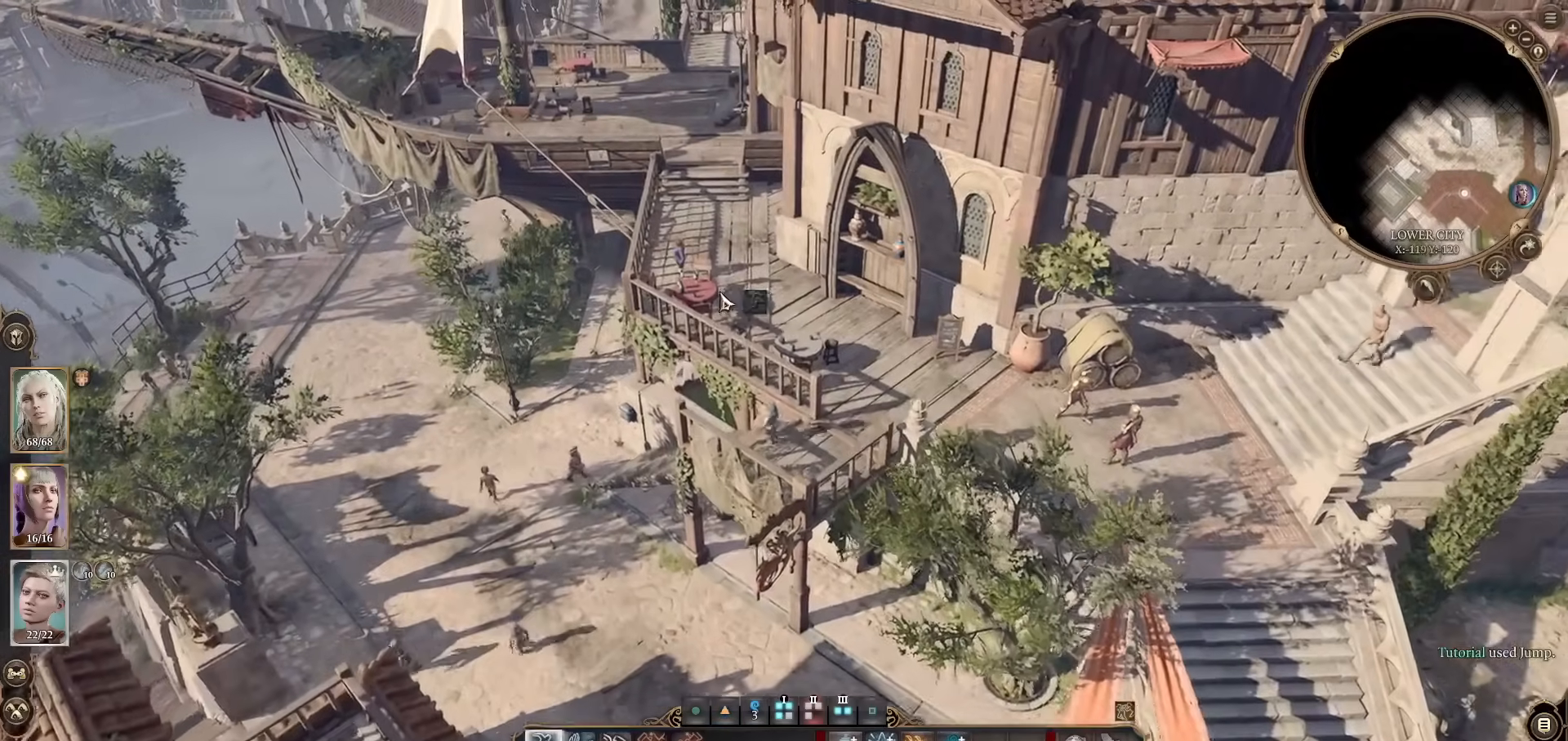
{"keys": [], "mouse": [], "events": [[50, "z", "up"]]}
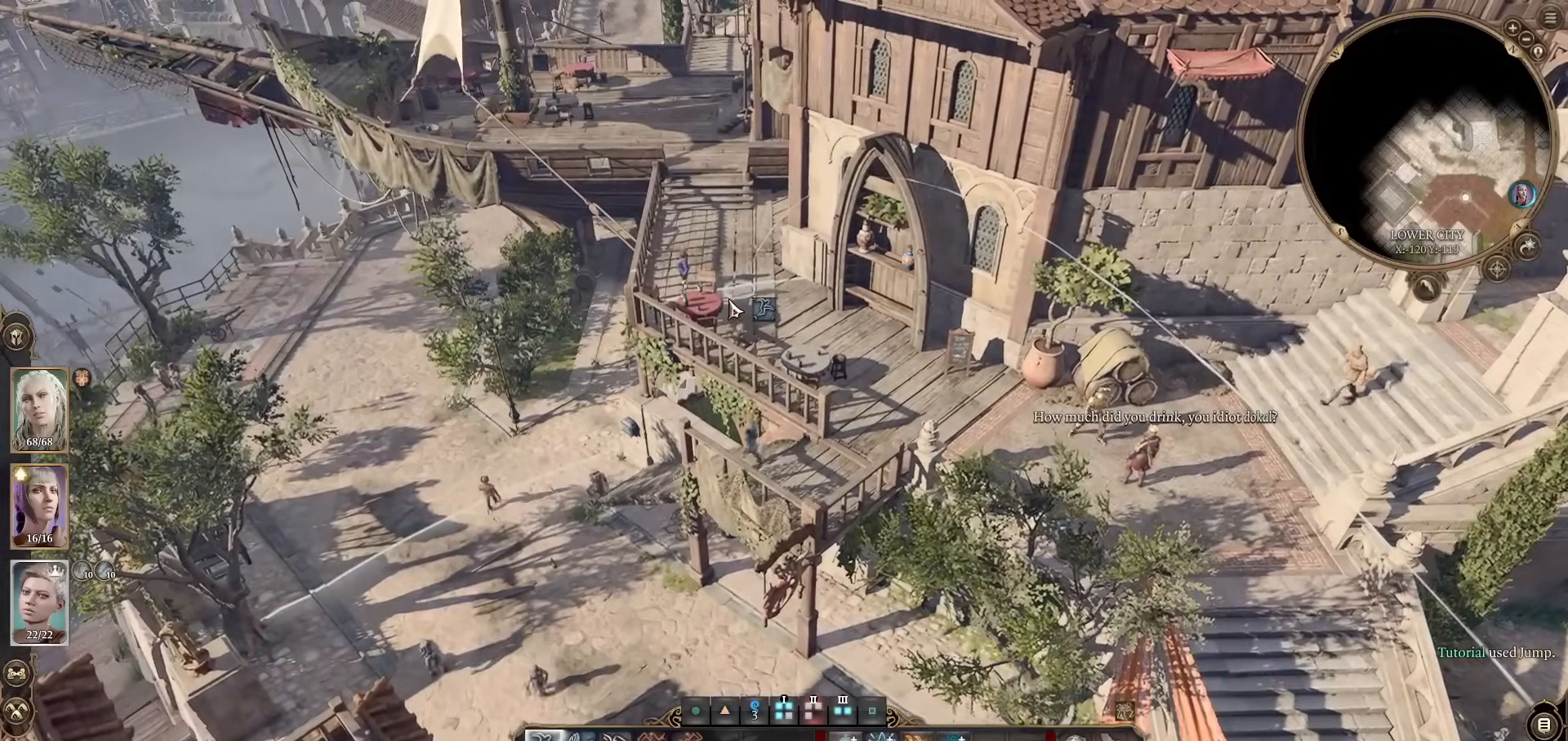
{"keys": [], "mouse": [], "events": [[317, "mouse_left", "down"], [451, "mouse_left", "up"]]}
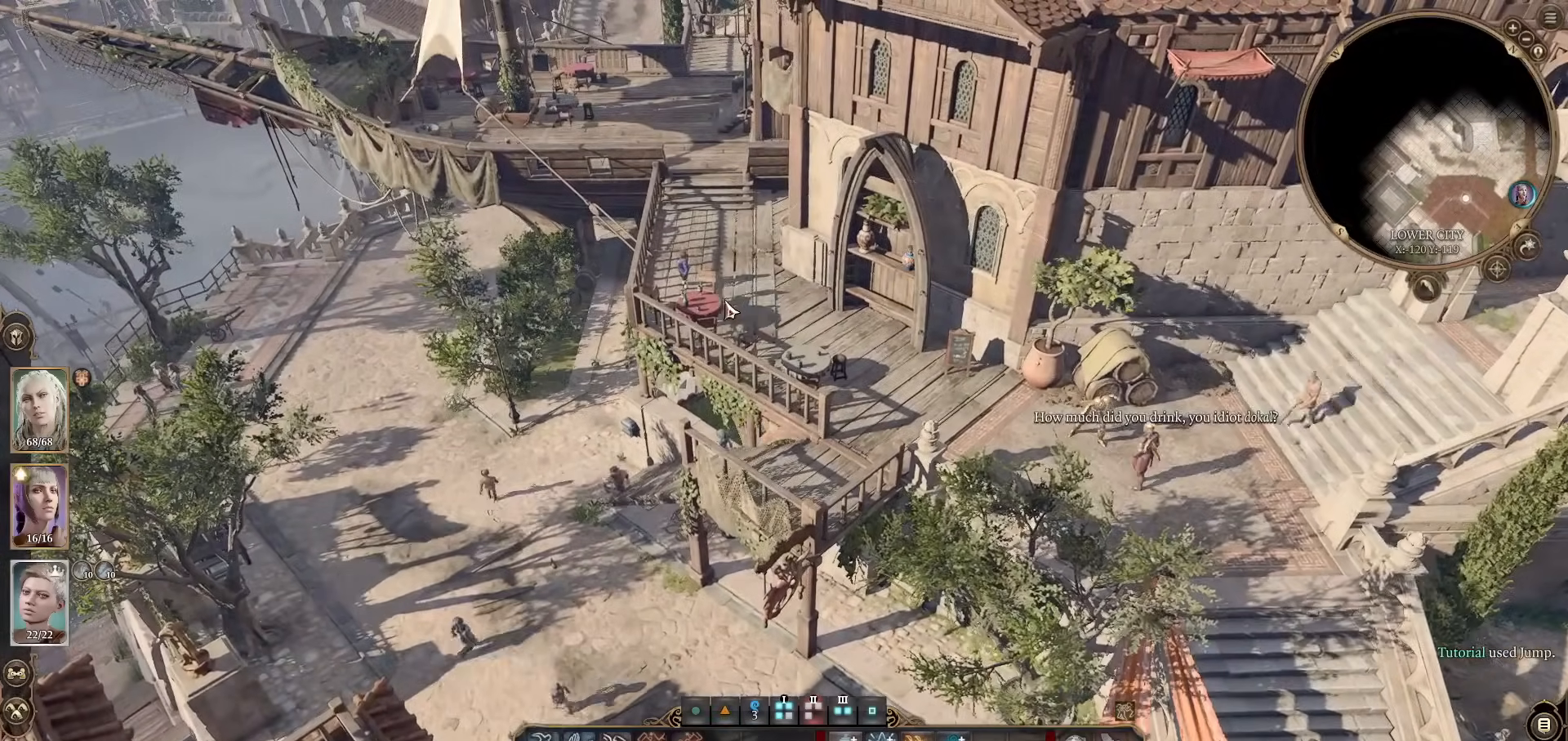
{"keys": [], "mouse": [], "events": []}
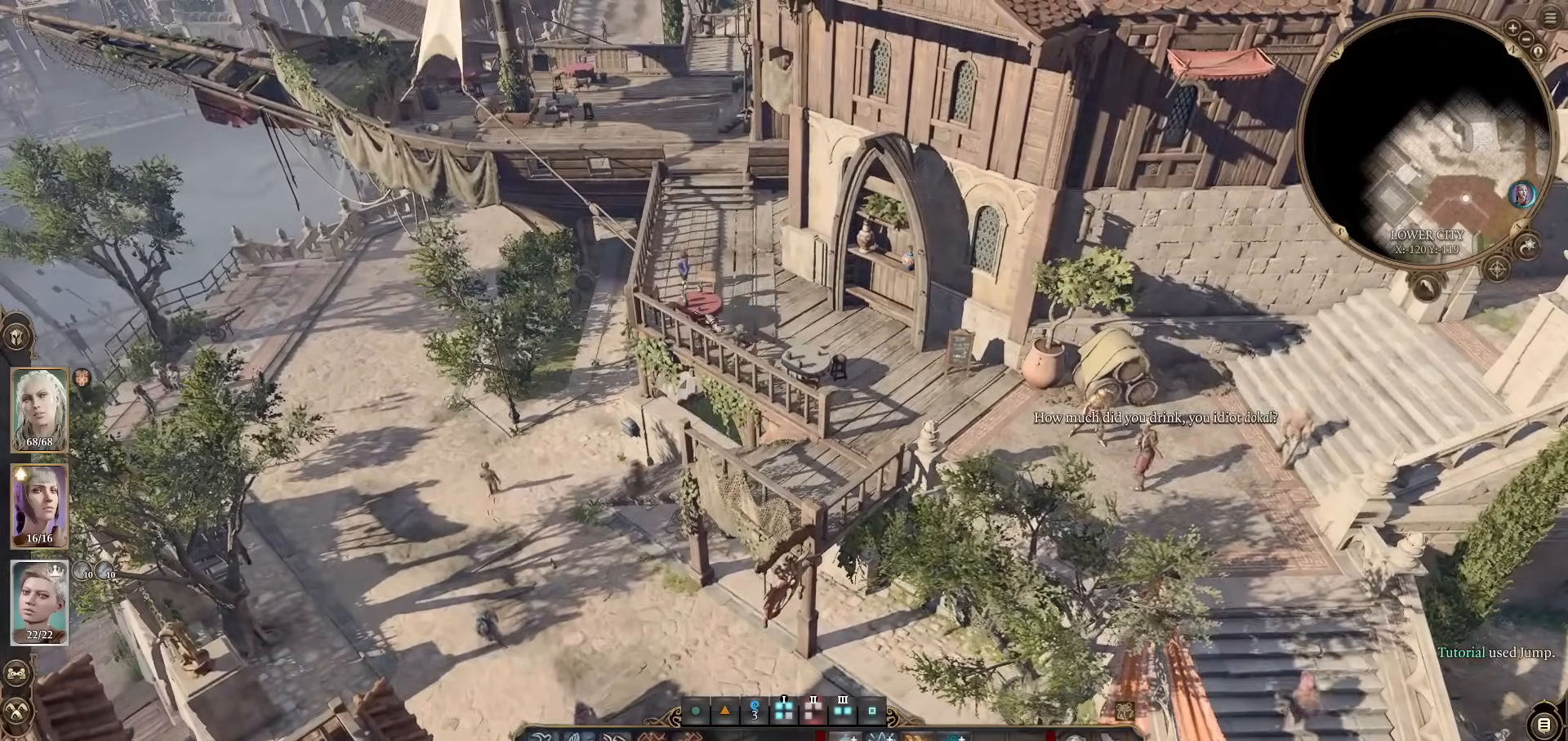
{"keys": [], "mouse": [], "events": [[351, "w", "down"], [384, "w", "up"]]}
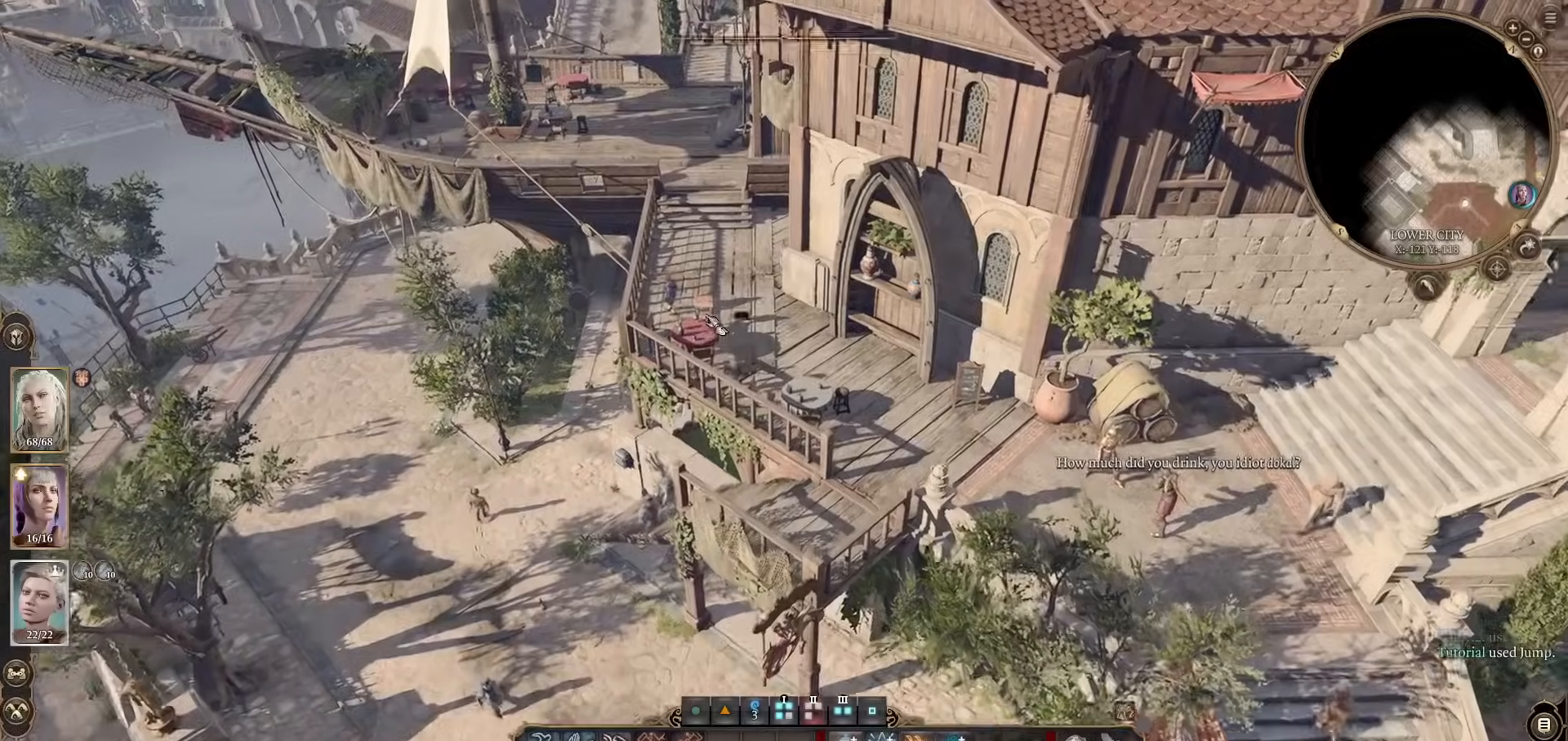
{"keys": [], "mouse": [], "events": []}
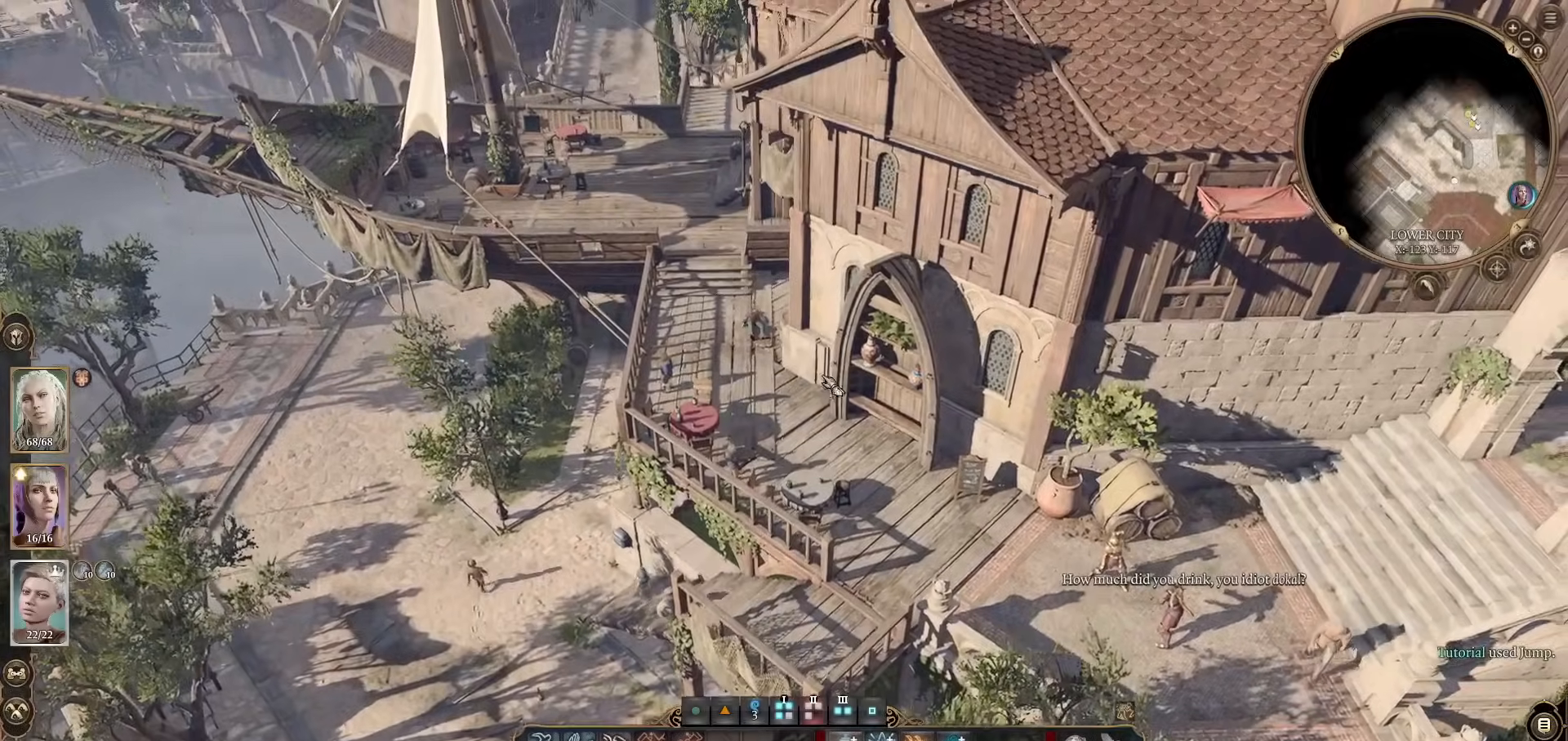
{"keys": [], "mouse": [], "events": [[51, "a", "down"], [101, "w", "down"], [134, "a", "up"], [134, "w", "up"]]}
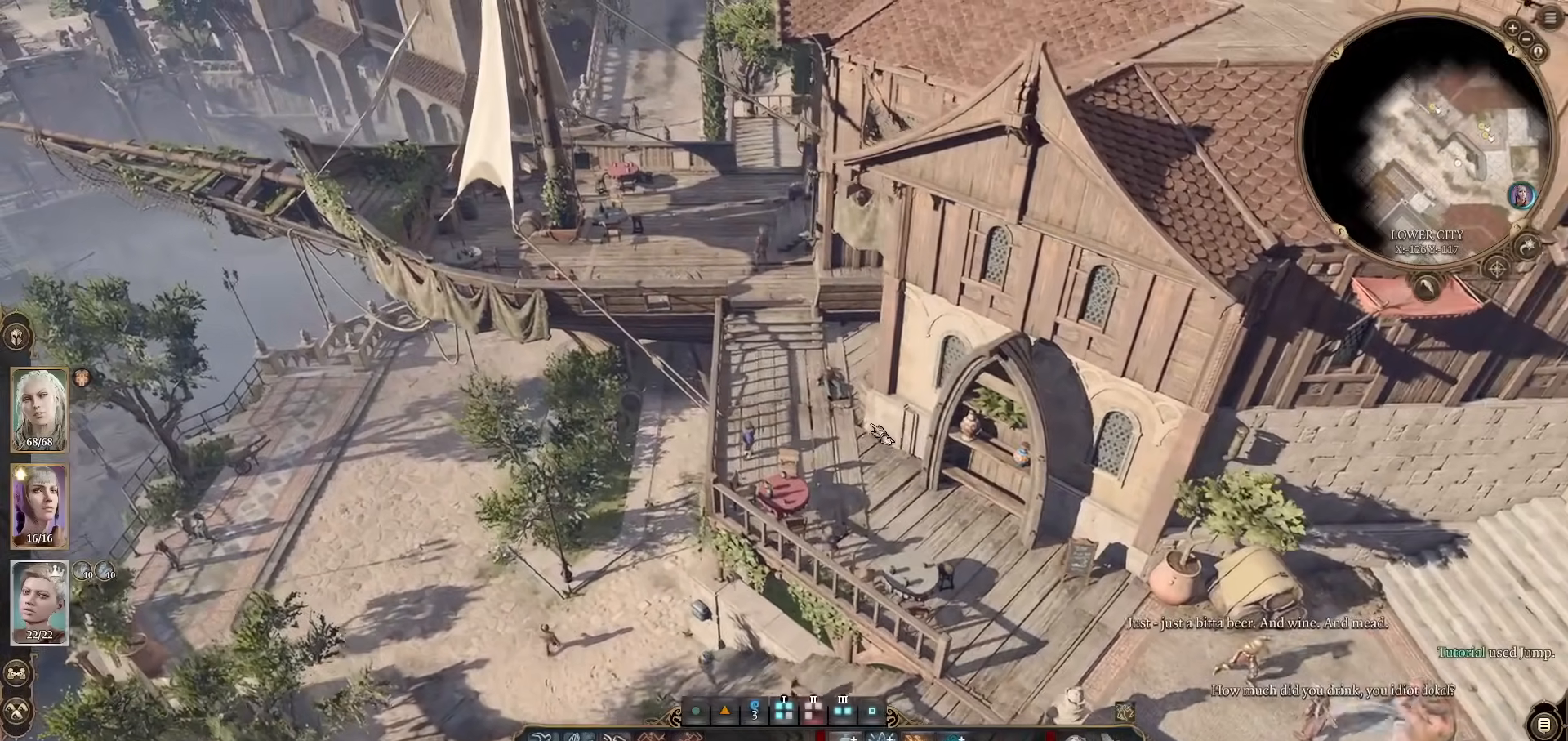
{"keys": [], "mouse": [], "events": [[300, "a", "down"], [300, "w", "down"], [400, "a", "up"], [400, "w", "up"]]}
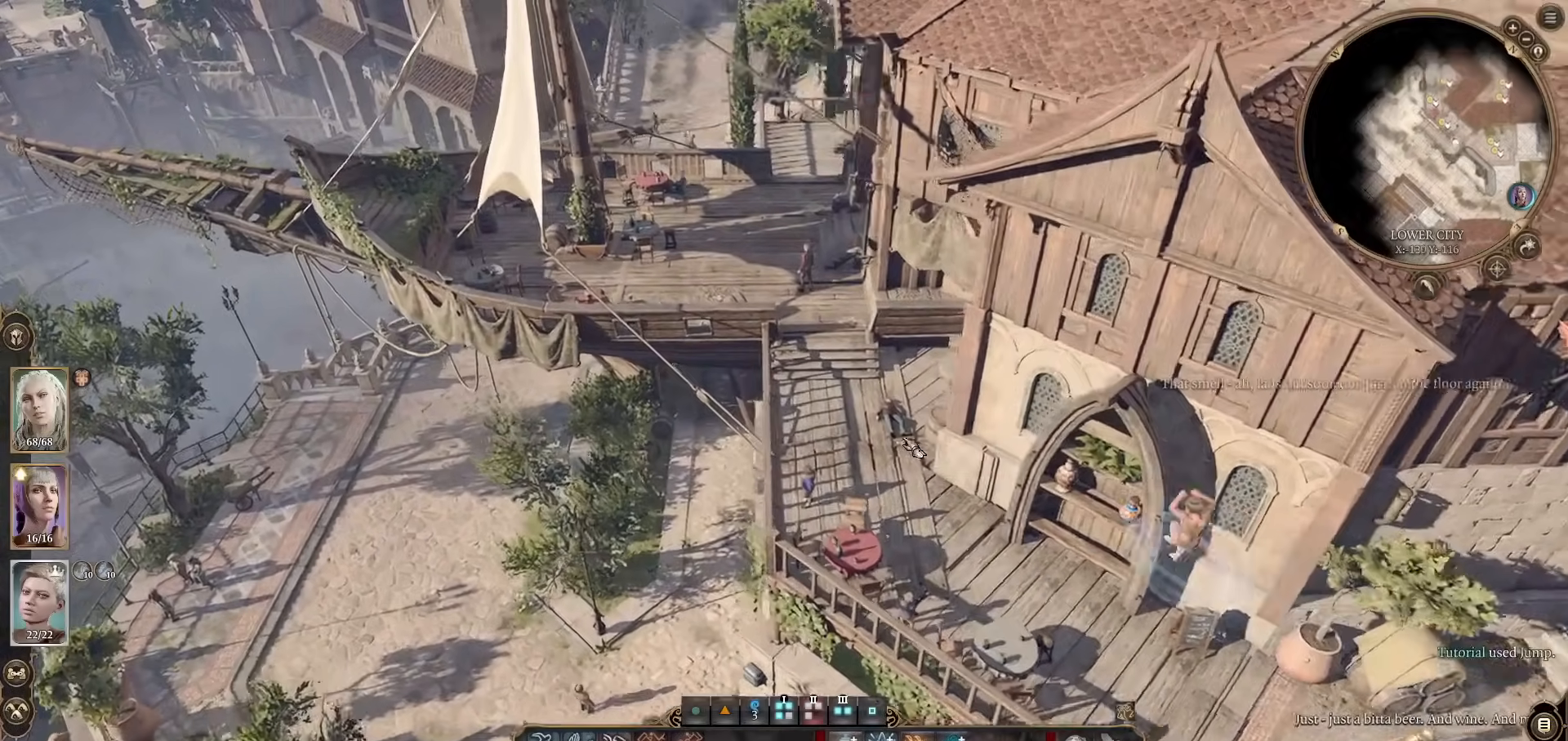
{"keys": [], "mouse": [], "events": [[217, "w", "down"], [368, "w", "up"]]}
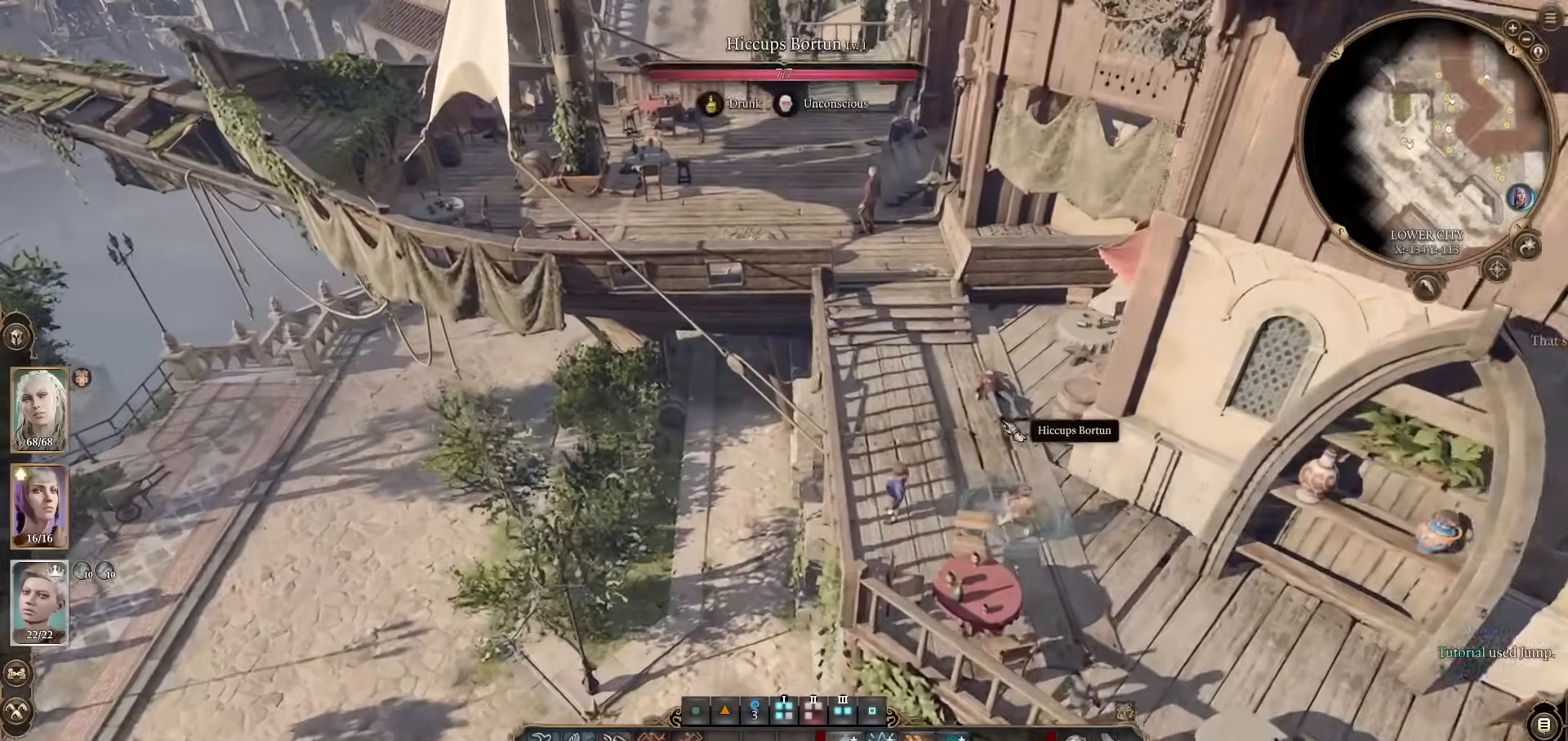
{"keys": [], "mouse": [], "events": [[184, "w", "down"], [467, "w", "up"]]}
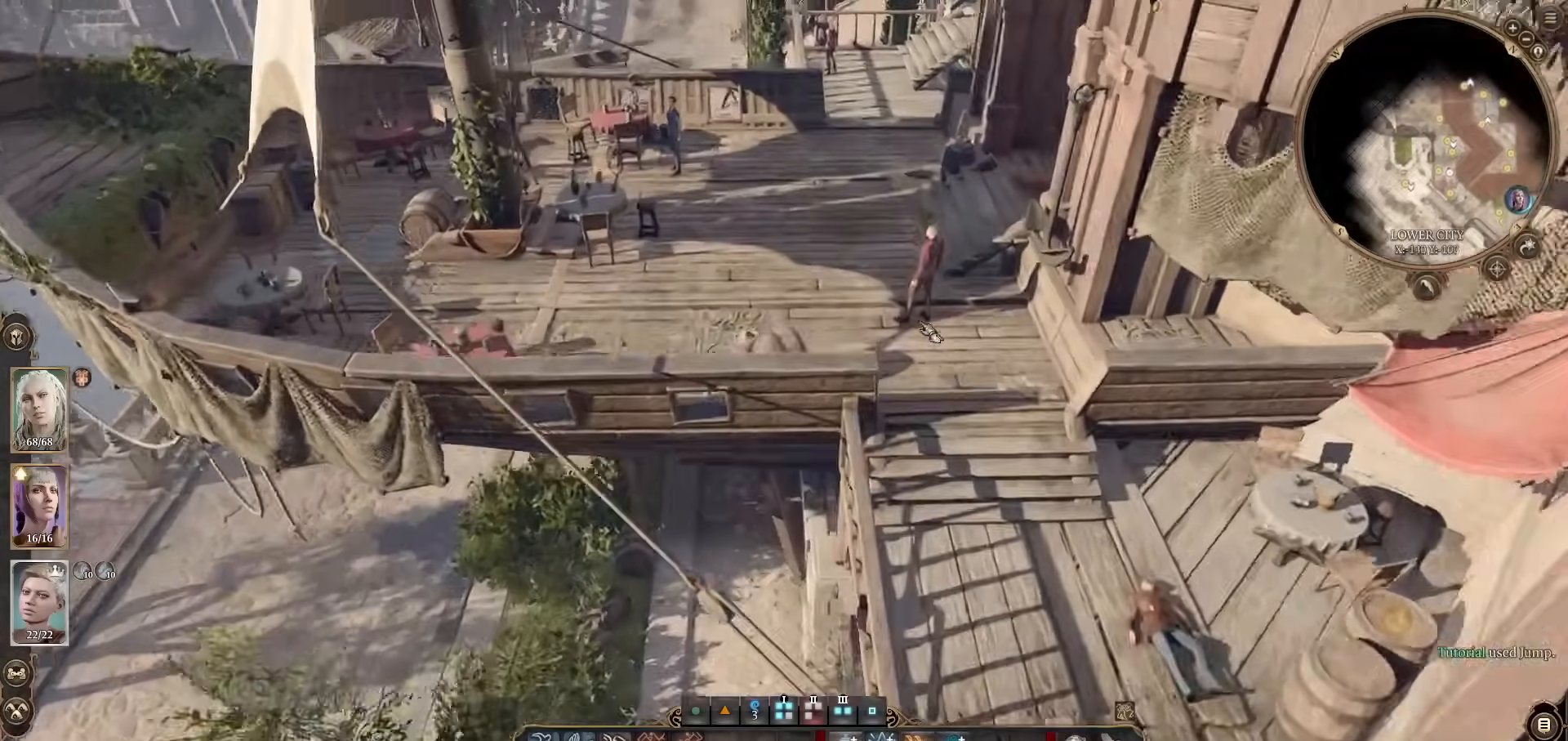
{"keys": [], "mouse": [], "events": [[301, "z", "down"], [384, "z", "up"]]}
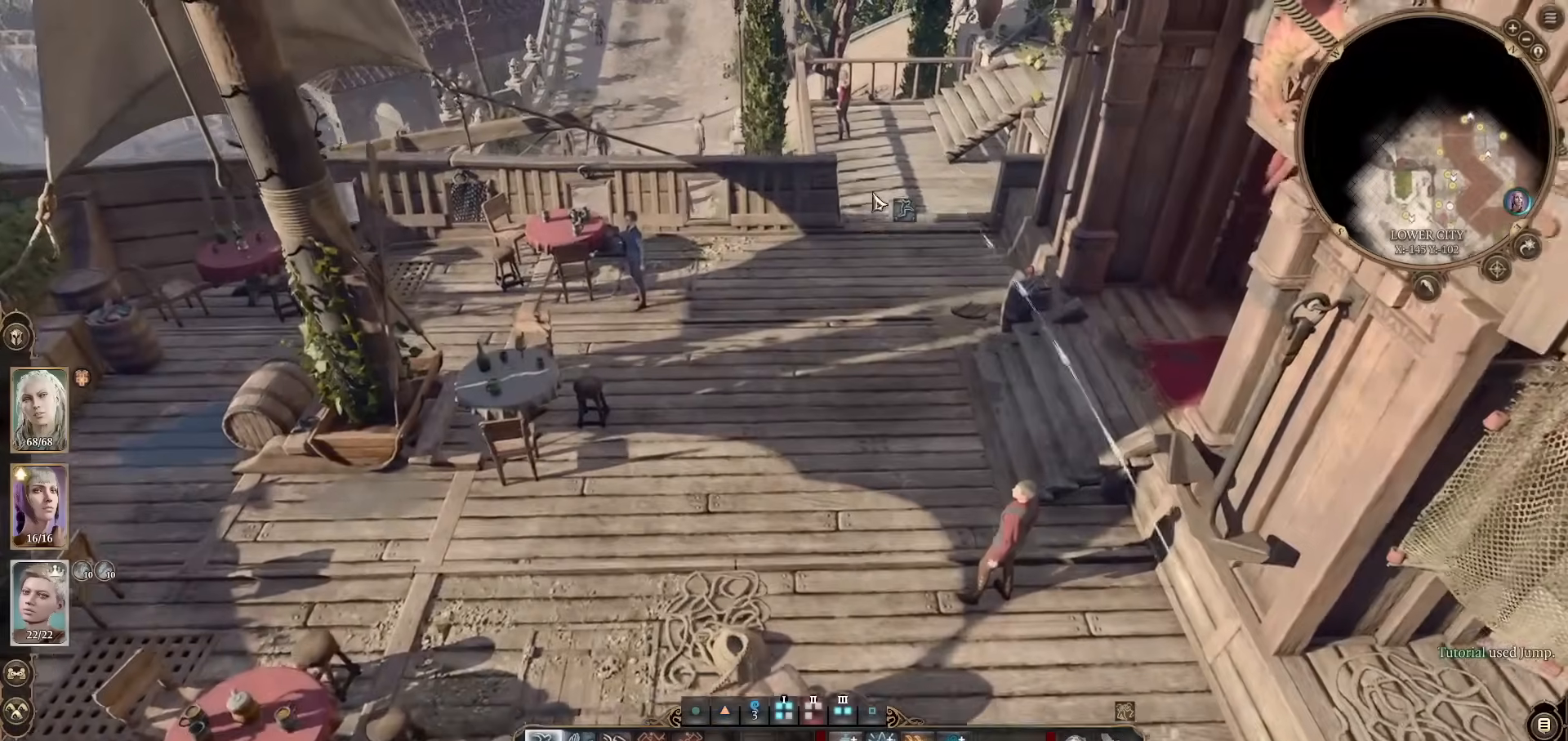
{"keys": [], "mouse": [], "events": []}
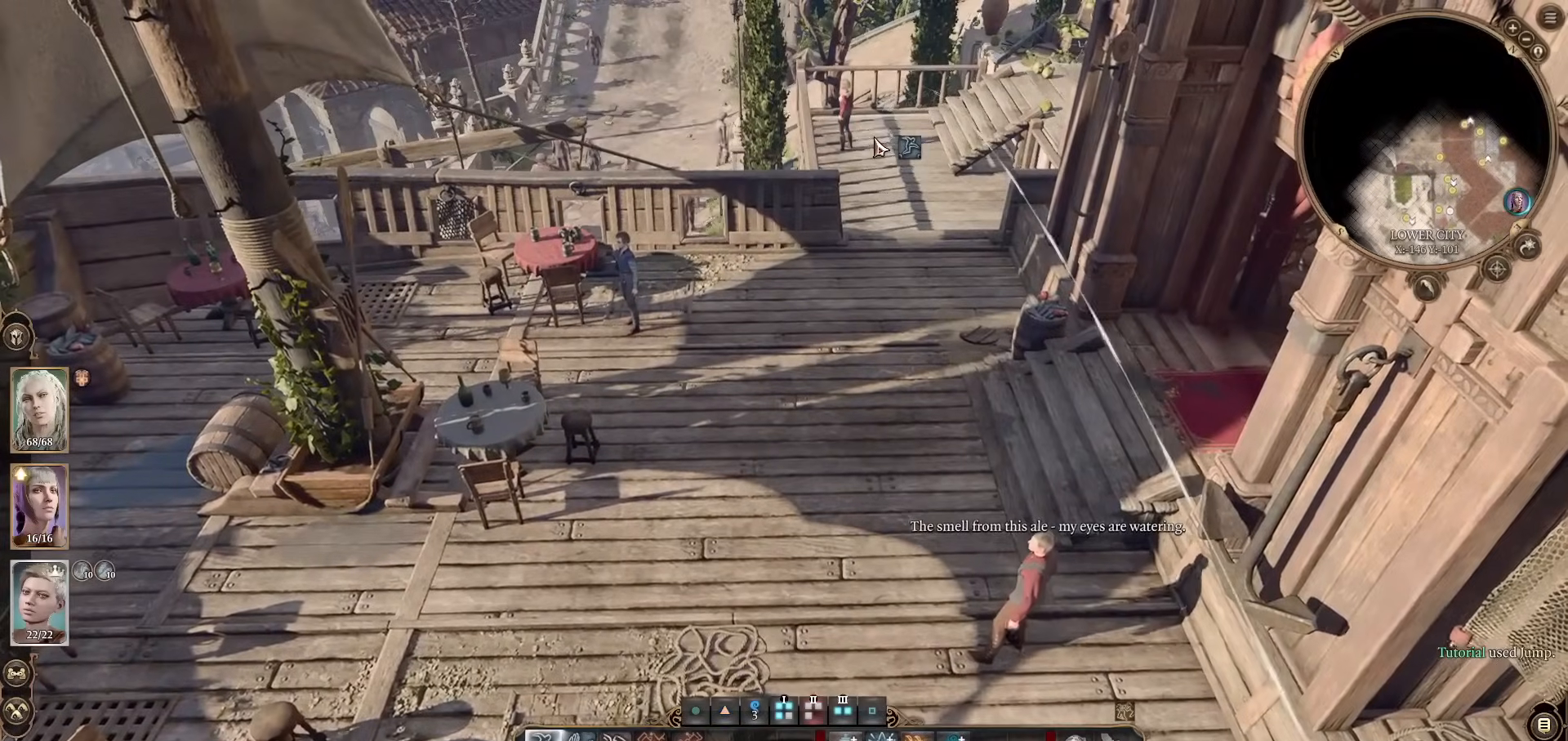
{"keys": [], "mouse": [], "events": []}